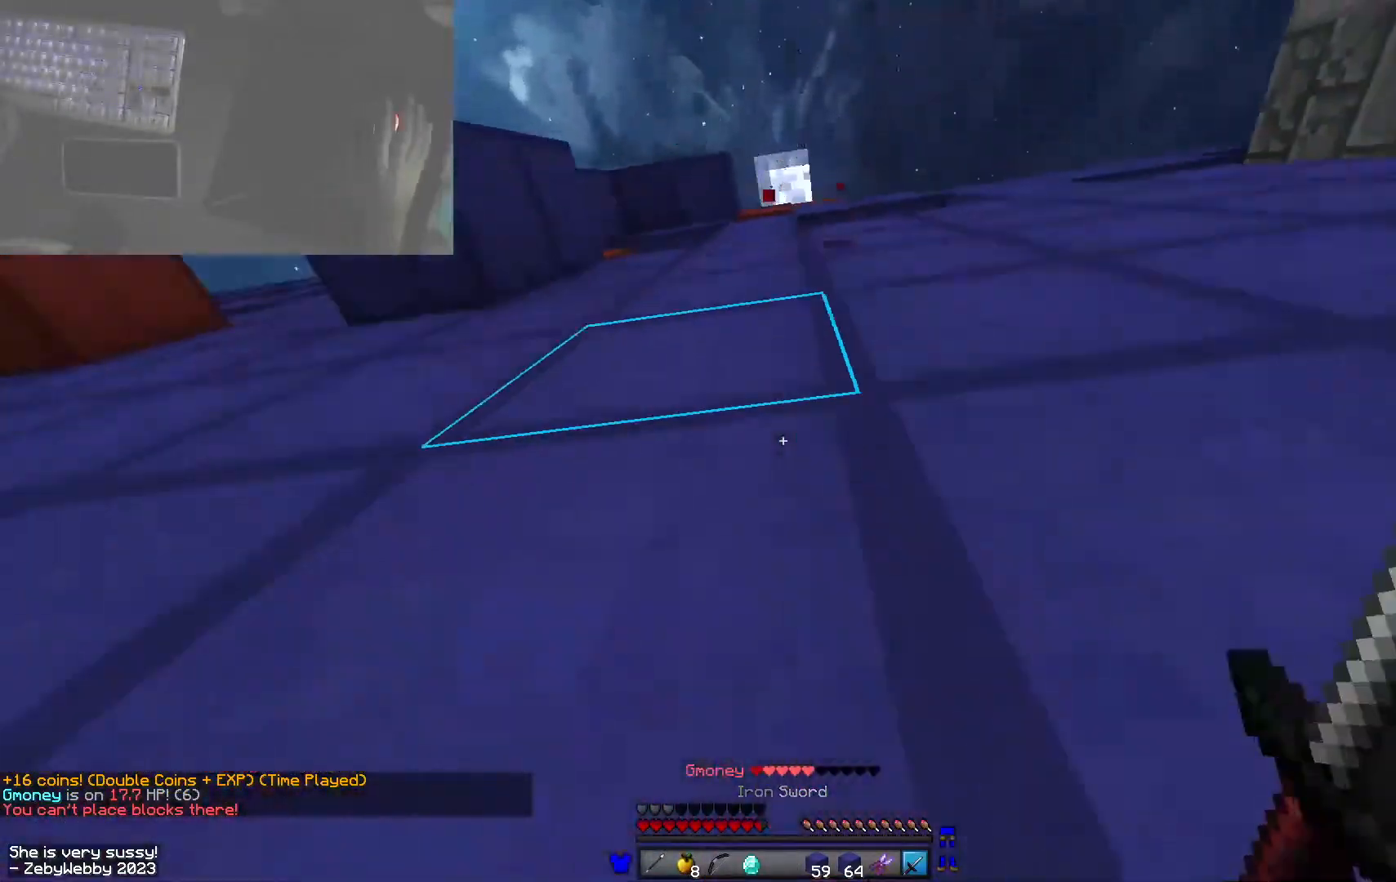
Gameplay with keyboard and mouse; each line is a JSON object with the keys and mouse buttons held at the frame after it. "events" lists presses ("down") and releases ("up") of "a", "d", "s", "shift", "space", "w", "mouse_left" and "mouse_right" between this image and that frame as [ms after this image, input, new state], when the widget could be followed in between. "mouse_left", "mouse_right" = the "left", "right" buttons of the "mouse" list. No other keys are recorded. Fast repeated clicks can show as one long hold. Mouse movement is not recorded.
{"keys": ["d", "w"], "mouse": [], "events": [[16, "d", "down"]]}
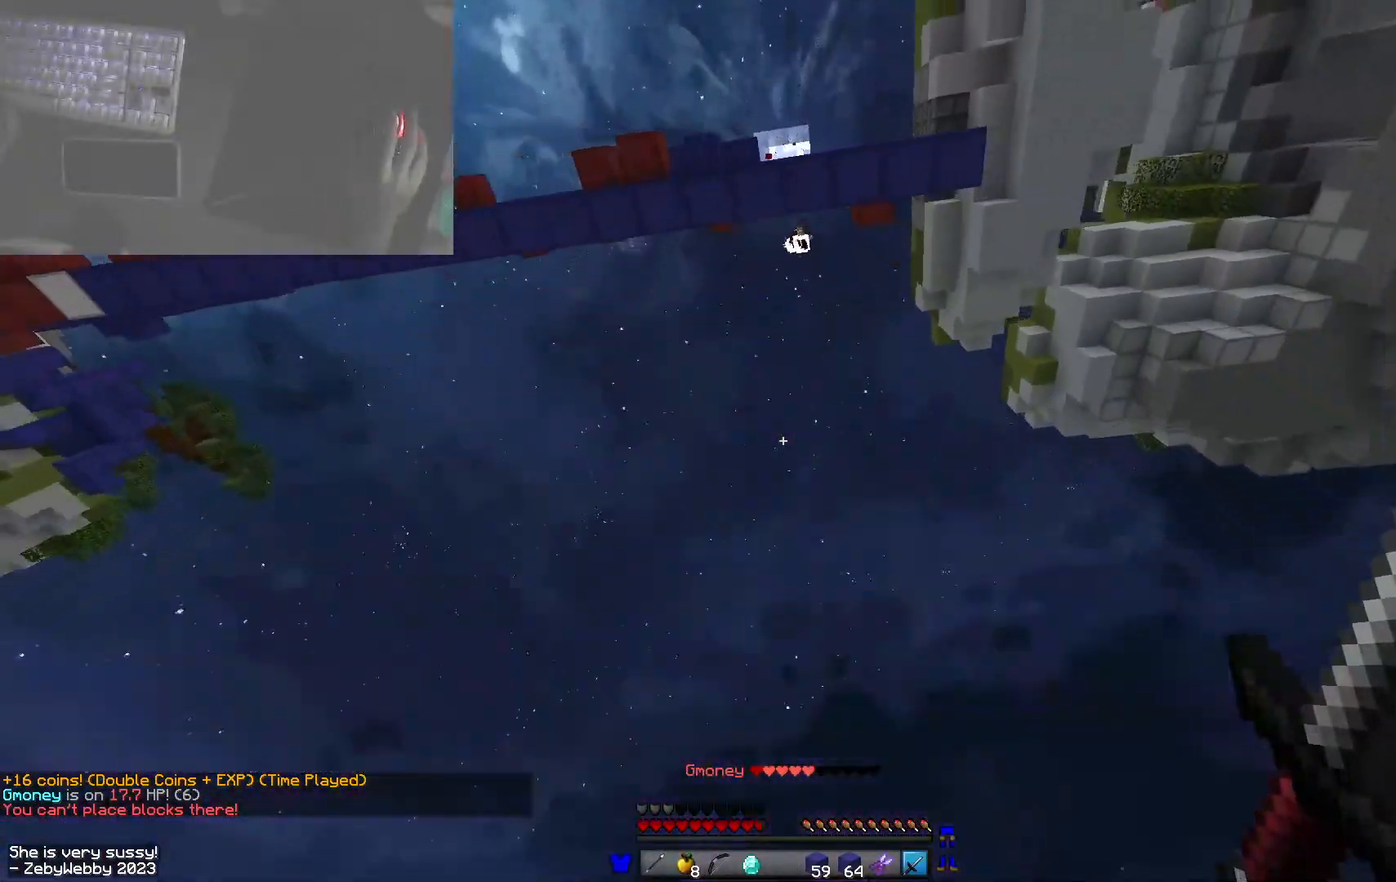
{"keys": ["space", "w"], "mouse": [], "events": [[266, "space", "down"], [316, "d", "up"]]}
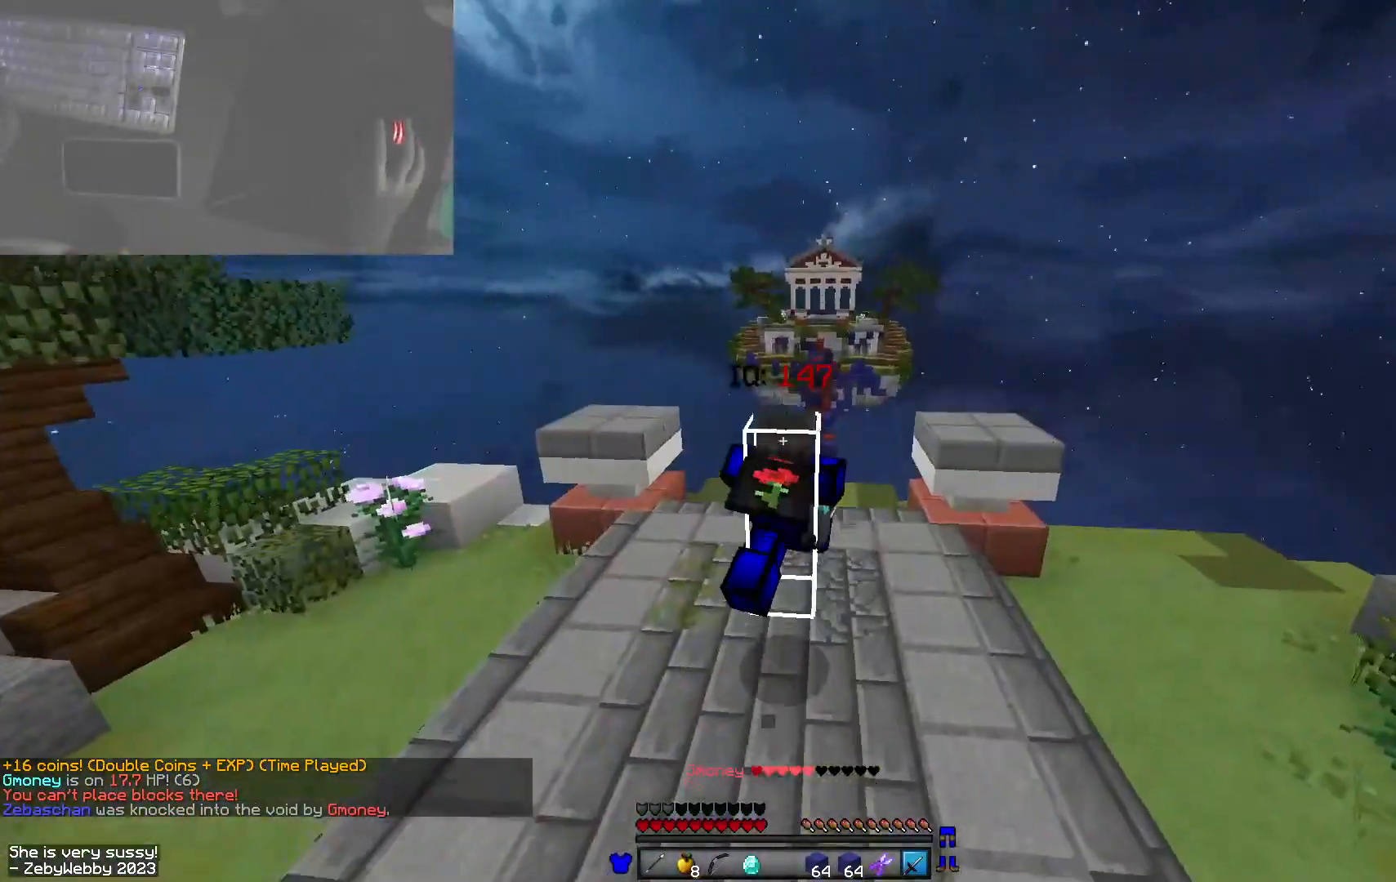
{"keys": ["space", "w"], "mouse": [], "events": []}
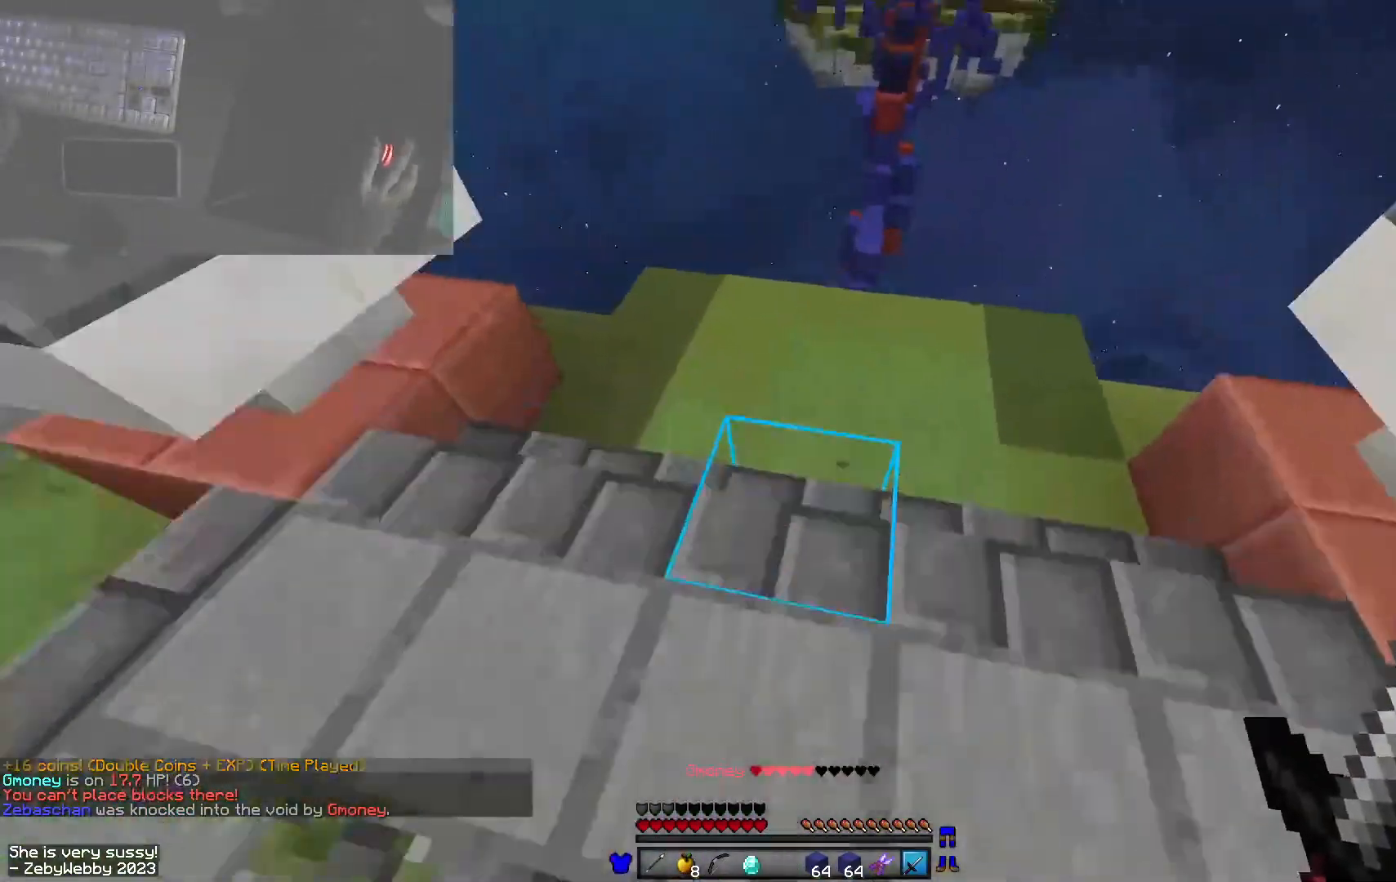
{"keys": ["d", "space", "w"], "mouse": ["left"], "events": [[133, "space", "up"], [283, "mouse_left", "down"], [350, "mouse_left", "up"], [383, "space", "down"], [416, "mouse_left", "down"], [450, "mouse_left", "up"], [483, "d", "down"], [500, "mouse_left", "down"]]}
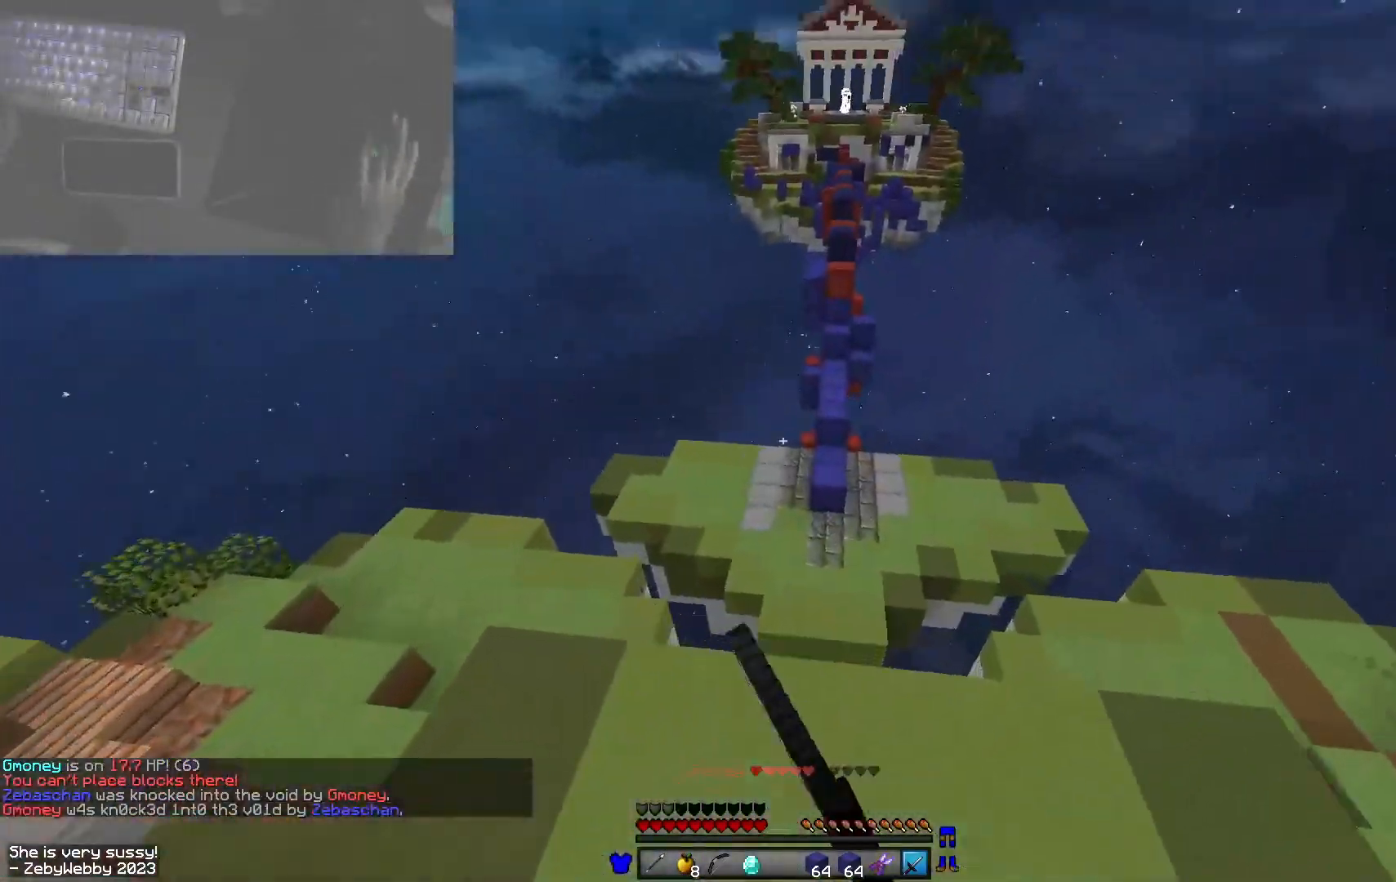
{"keys": ["a", "space", "w"], "mouse": [], "events": [[33, "mouse_left", "up"], [83, "a", "down"], [133, "d", "up"], [183, "mouse_left", "down"], [216, "mouse_left", "up"], [350, "mouse_left", "down"], [466, "mouse_left", "up"]]}
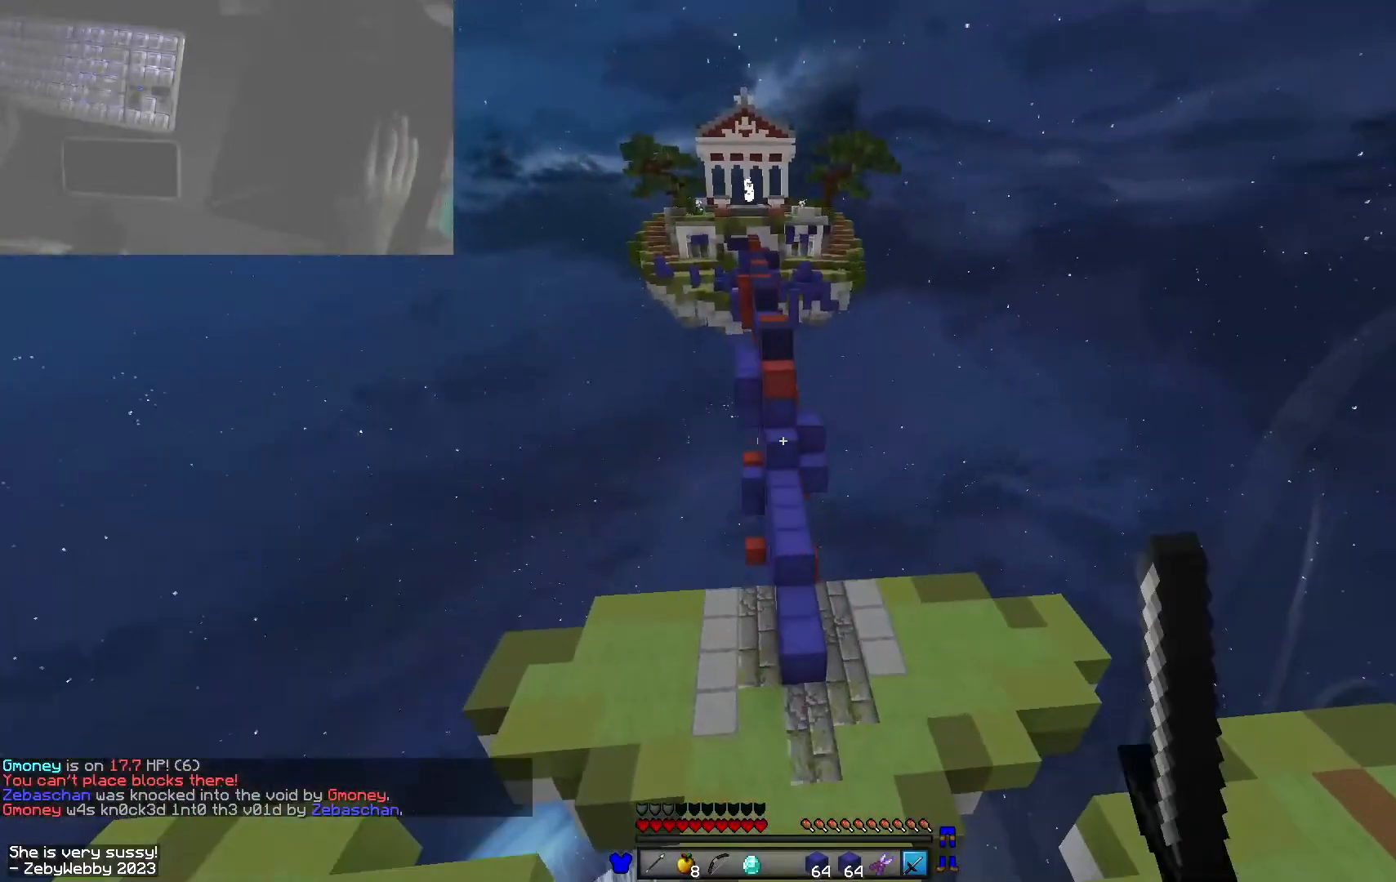
{"keys": ["w"], "mouse": [], "events": [[16, "d", "down"], [16, "mouse_left", "down"], [50, "mouse_left", "up"], [66, "a", "up"], [83, "mouse_left", "down"], [83, "space", "up"], [216, "mouse_left", "up"], [450, "d", "up"]]}
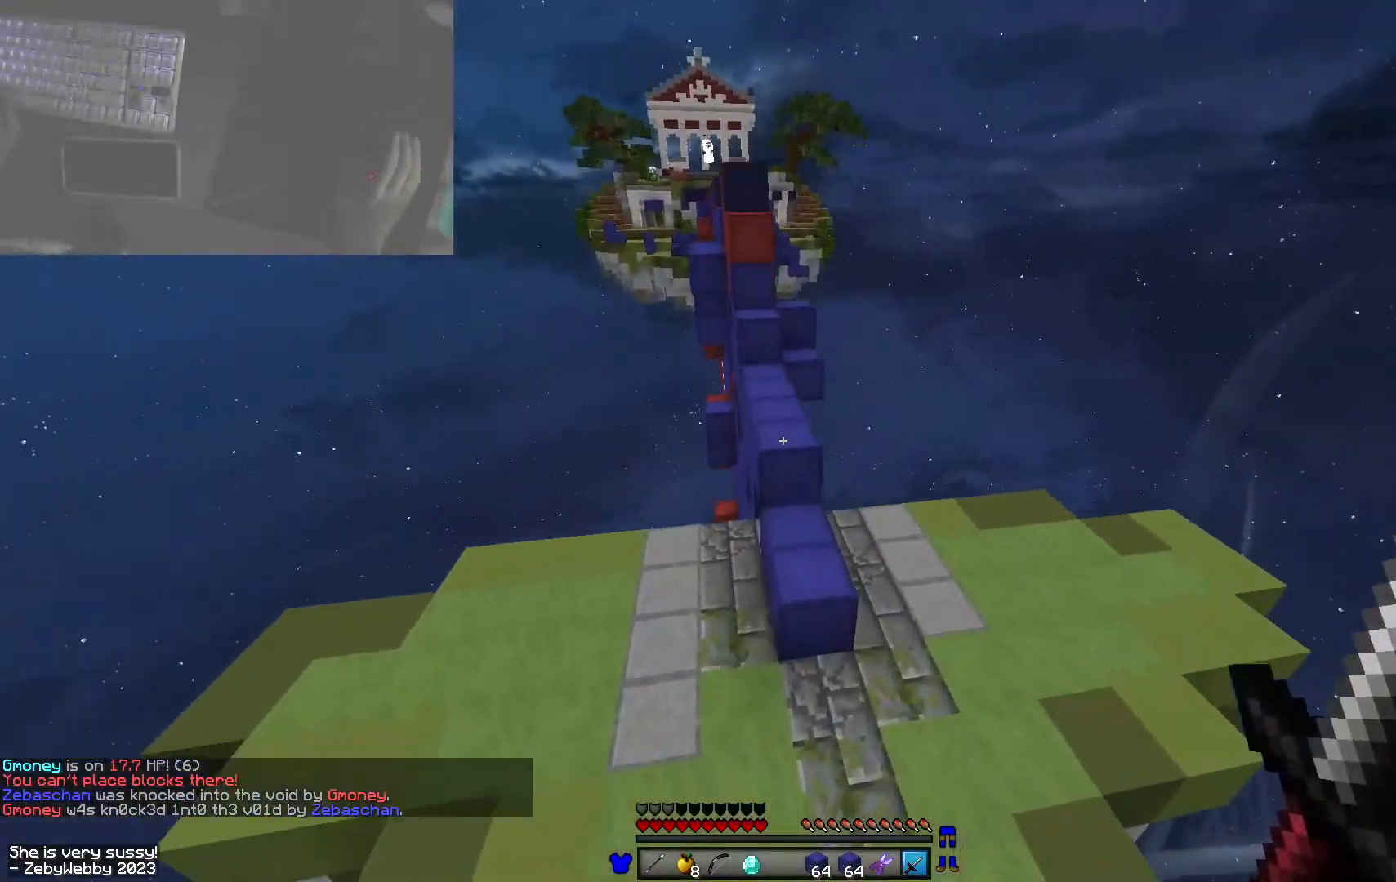
{"keys": ["d", "w"], "mouse": [], "events": [[216, "space", "down"], [400, "d", "down"], [400, "space", "up"]]}
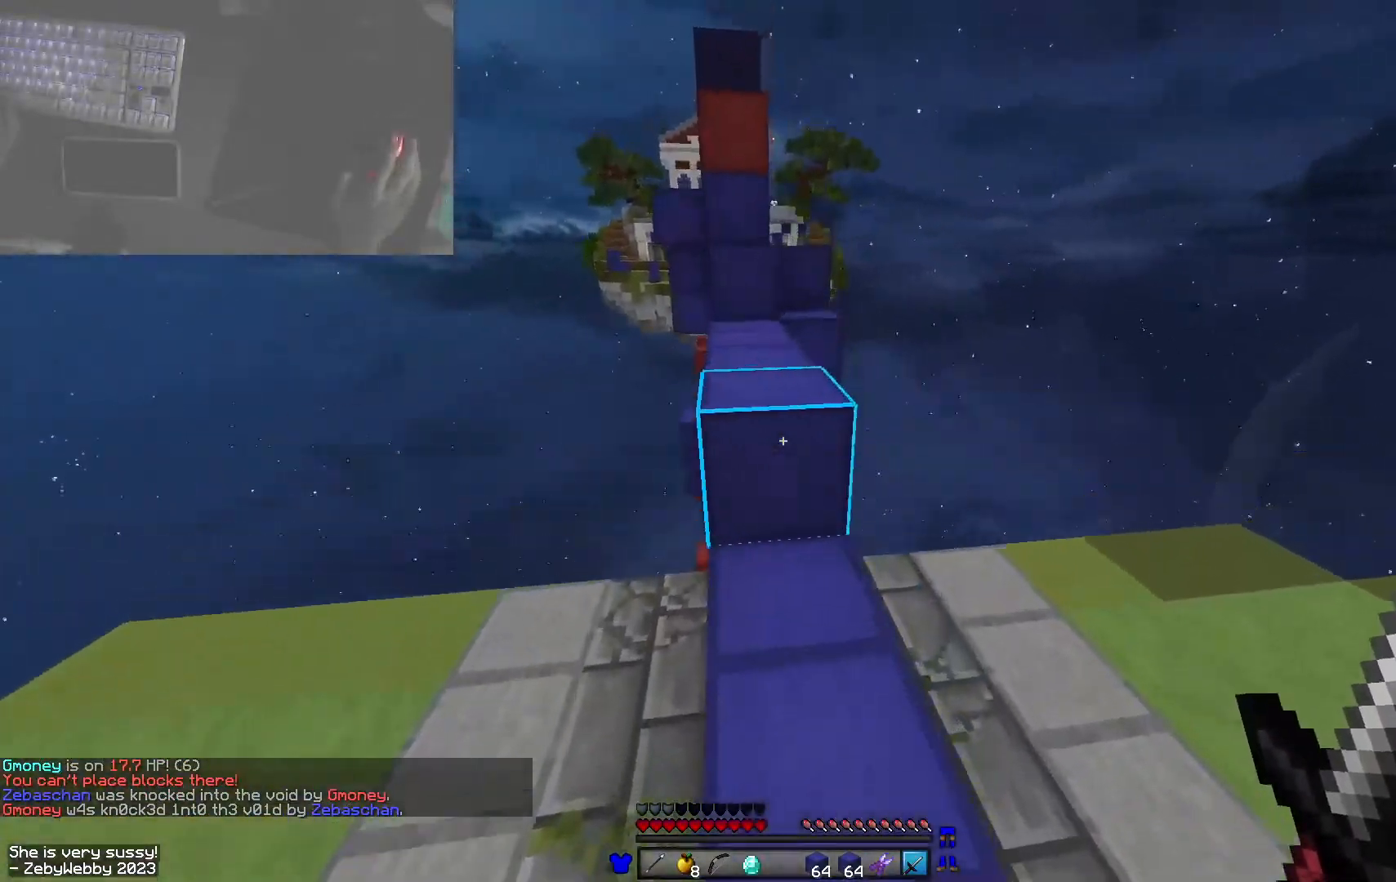
{"keys": ["d", "space", "w"], "mouse": ["right"], "events": [[50, "space", "down"], [133, "d", "up"], [150, "a", "down"], [300, "space", "up"], [350, "a", "up"], [450, "d", "down"], [450, "mouse_right", "down"], [483, "space", "down"]]}
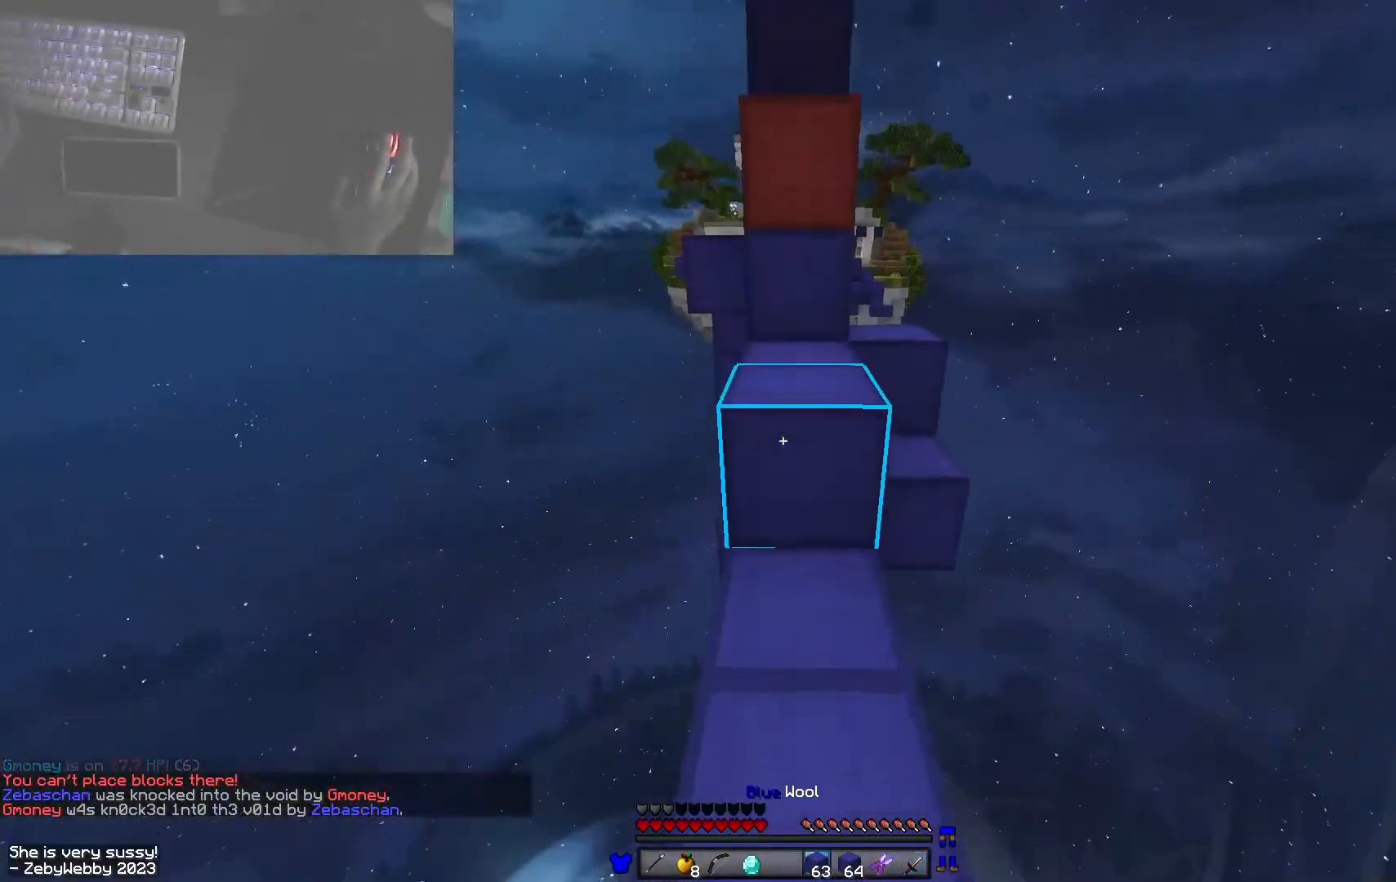
{"keys": ["a", "w"], "mouse": [], "events": [[116, "mouse_right", "up"], [166, "a", "down"], [200, "d", "up"], [200, "space", "up"]]}
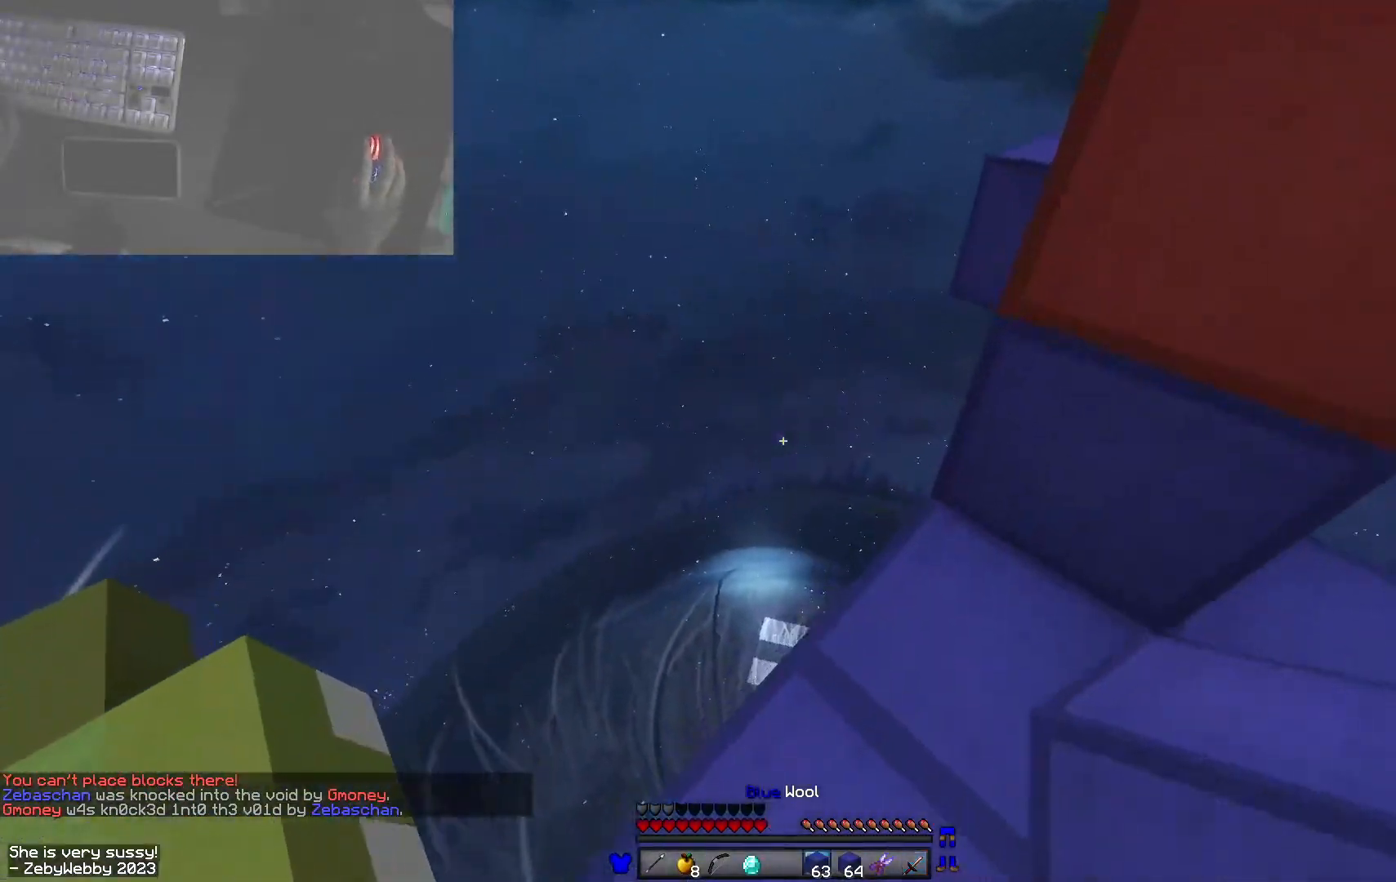
{"keys": ["a", "space", "w"], "mouse": ["right"], "events": [[83, "space", "down"], [216, "a", "up"], [250, "mouse_right", "down"], [266, "d", "down"], [283, "space", "up"], [416, "d", "up"], [483, "a", "down"], [500, "space", "down"]]}
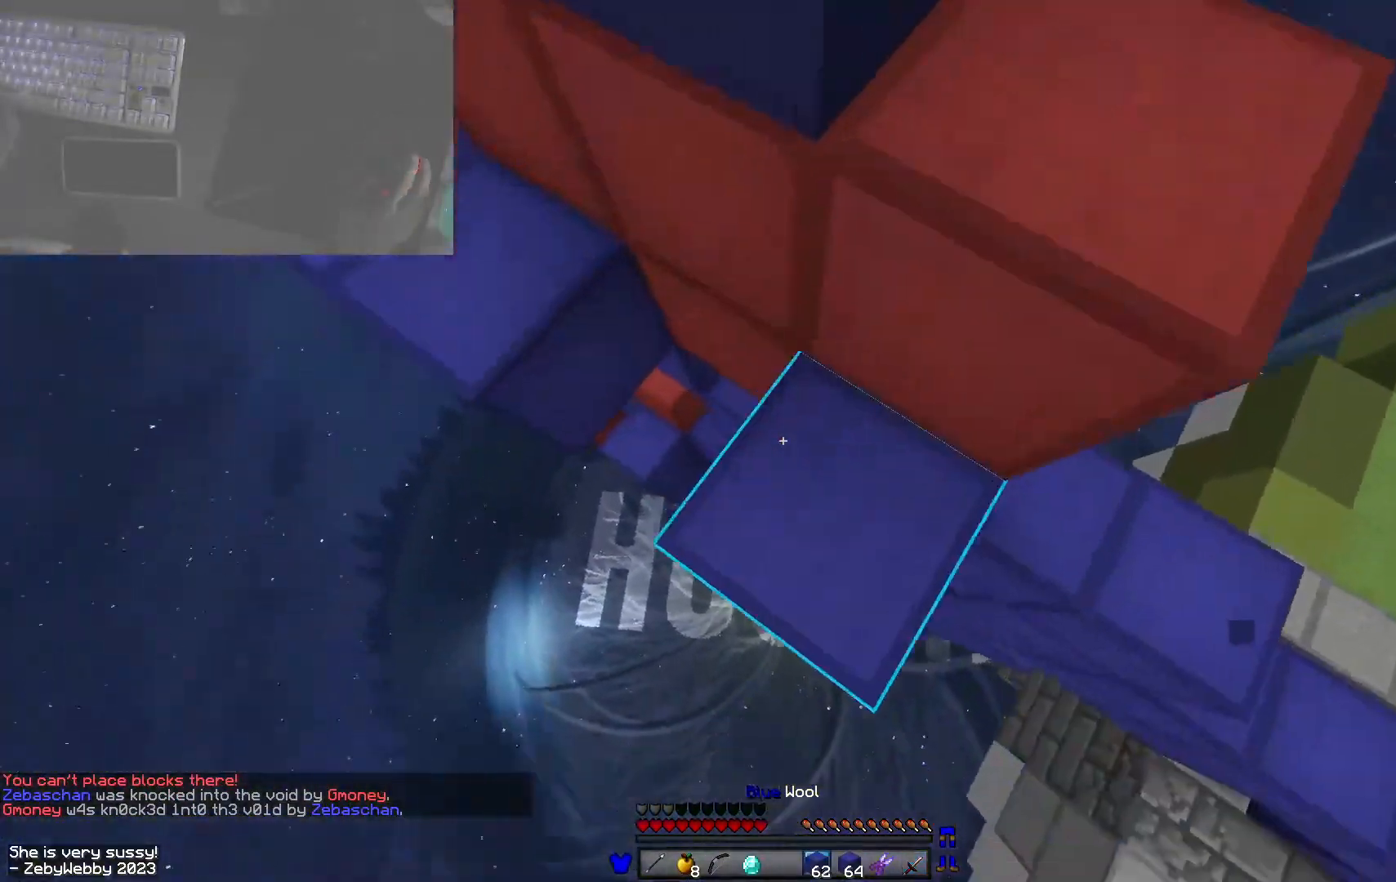
{"keys": ["a", "w"], "mouse": [], "events": [[166, "d", "down"], [250, "d", "up"], [266, "mouse_right", "up"], [316, "mouse_right", "down"], [316, "space", "up"], [416, "mouse_right", "up"]]}
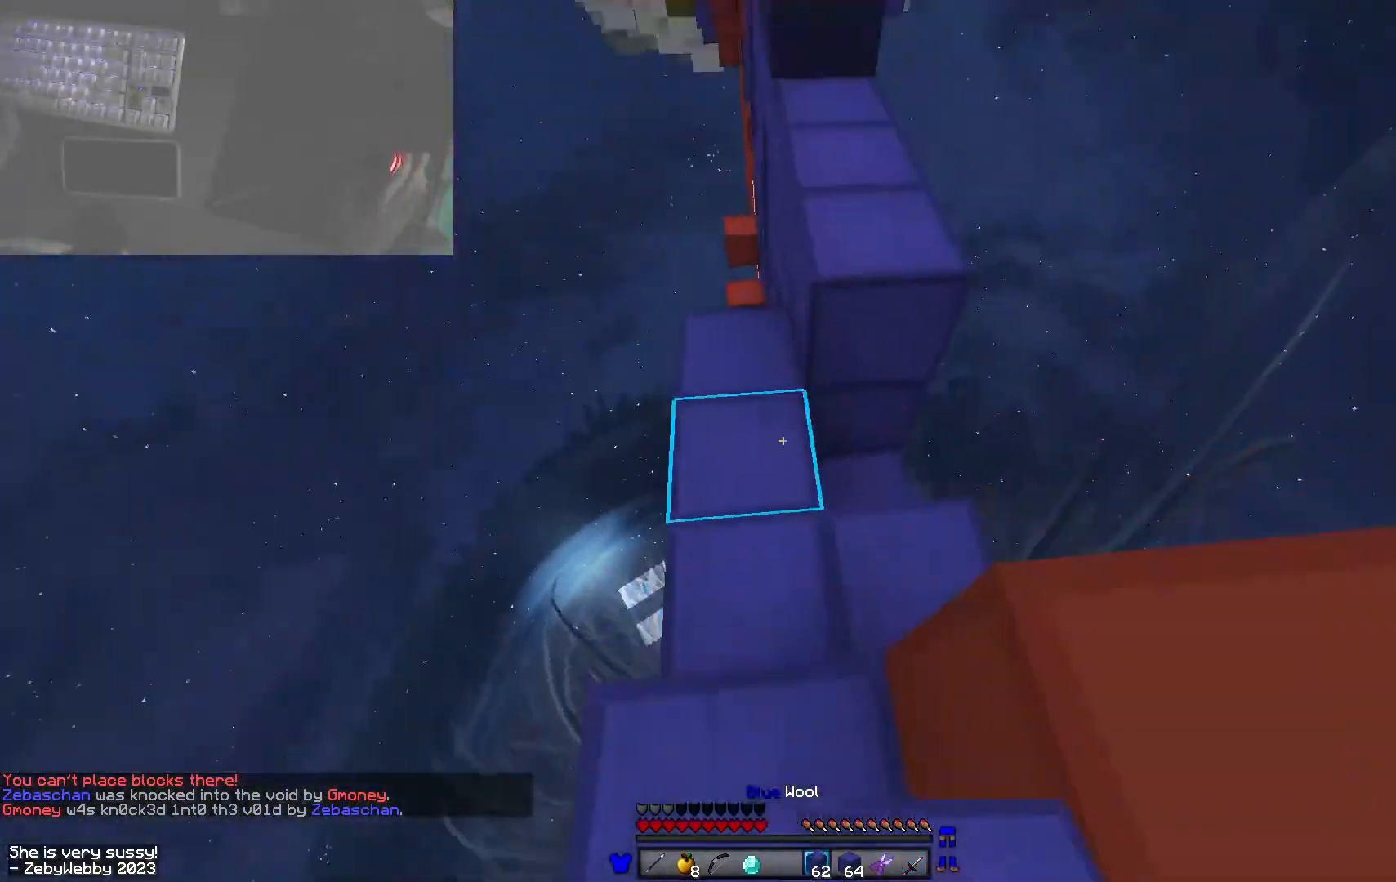
{"keys": ["d", "space", "w"], "mouse": [], "events": [[133, "a", "up"], [250, "space", "down"], [300, "d", "down"]]}
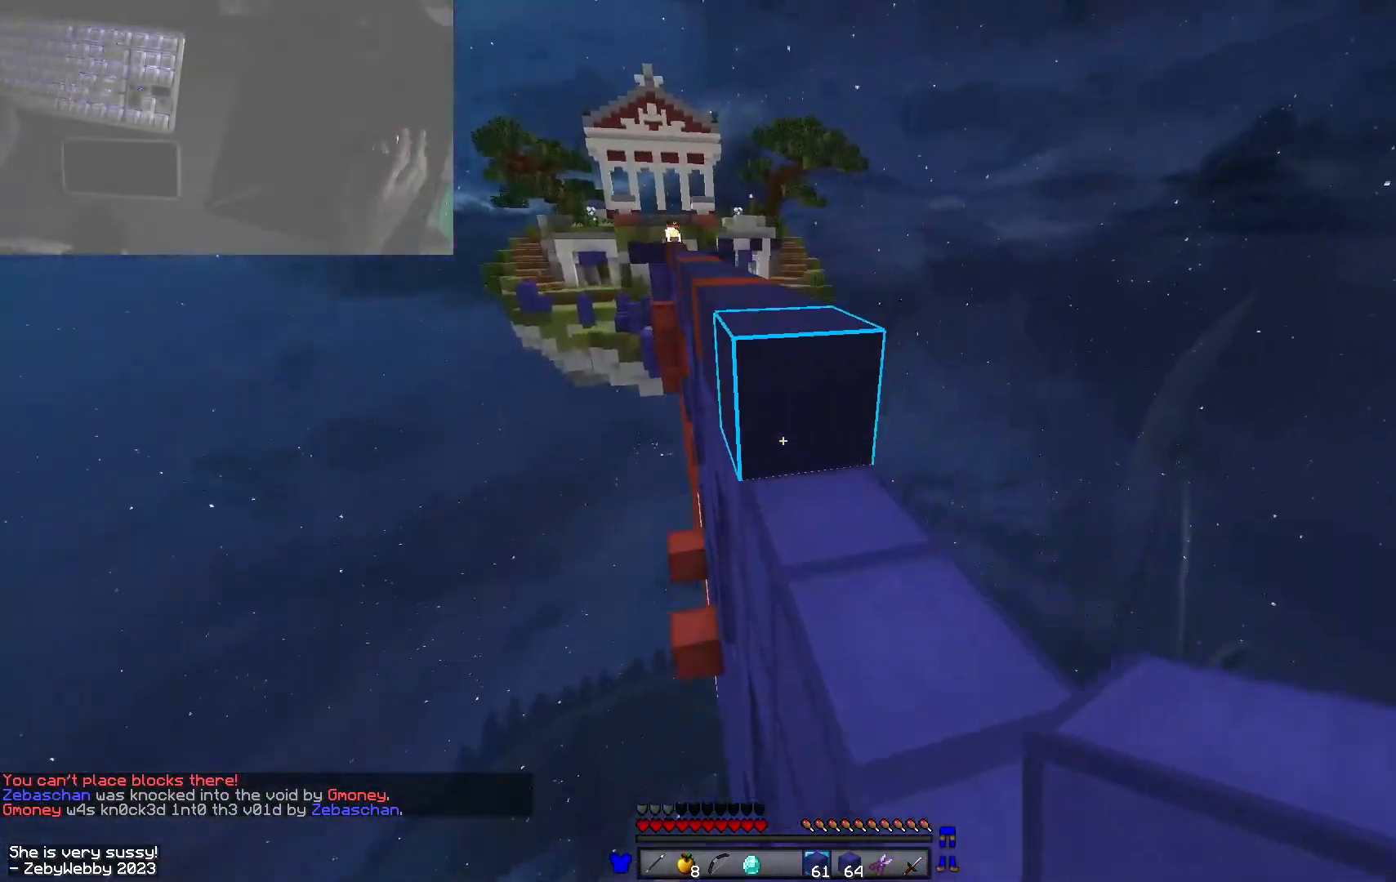
{"keys": ["space", "w"], "mouse": [], "events": [[33, "space", "up"], [133, "a", "down"], [200, "space", "down"], [216, "d", "up"], [350, "a", "up"]]}
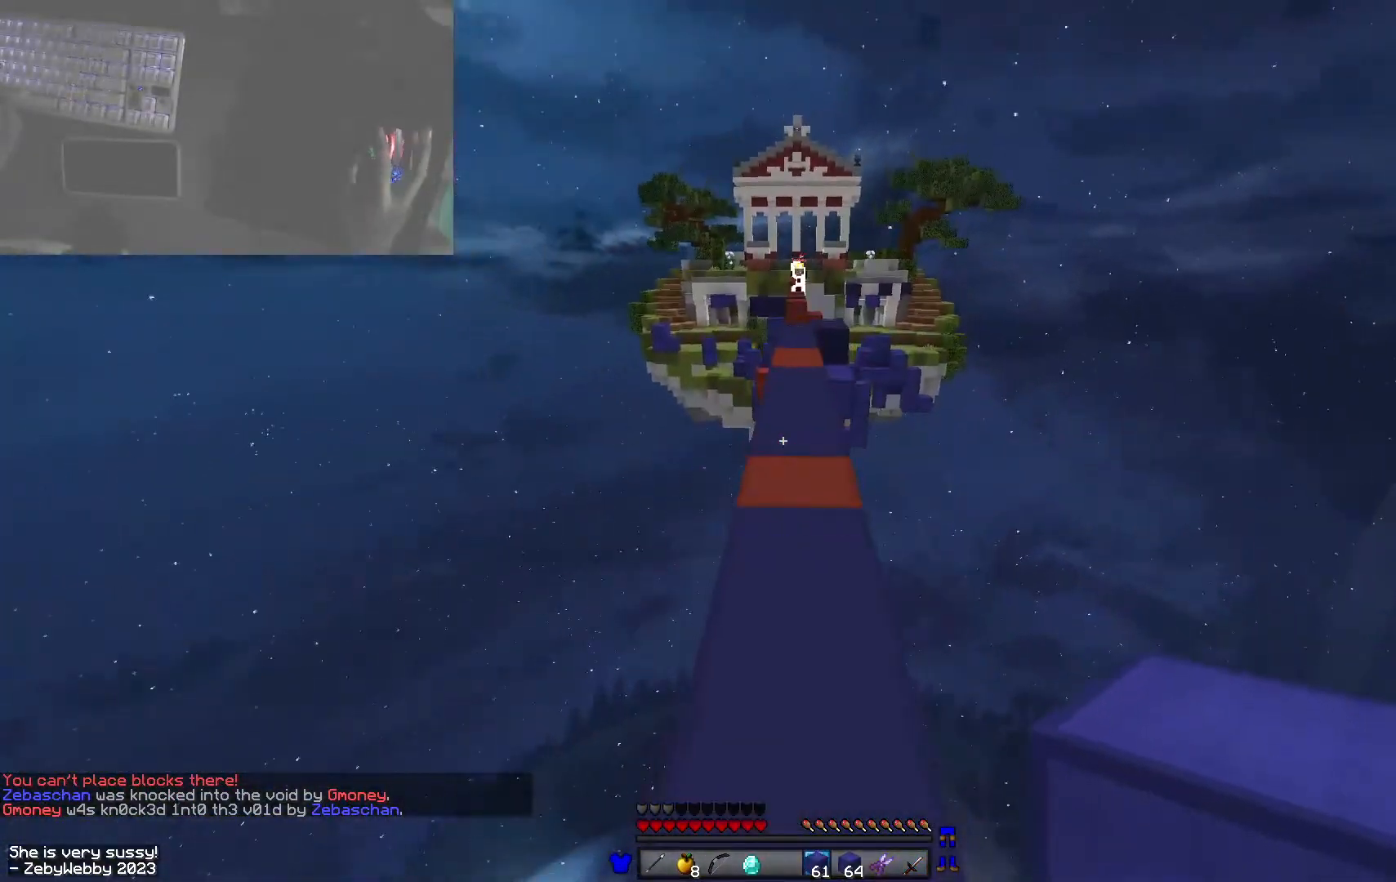
{"keys": ["w"], "mouse": [], "events": [[466, "space", "up"]]}
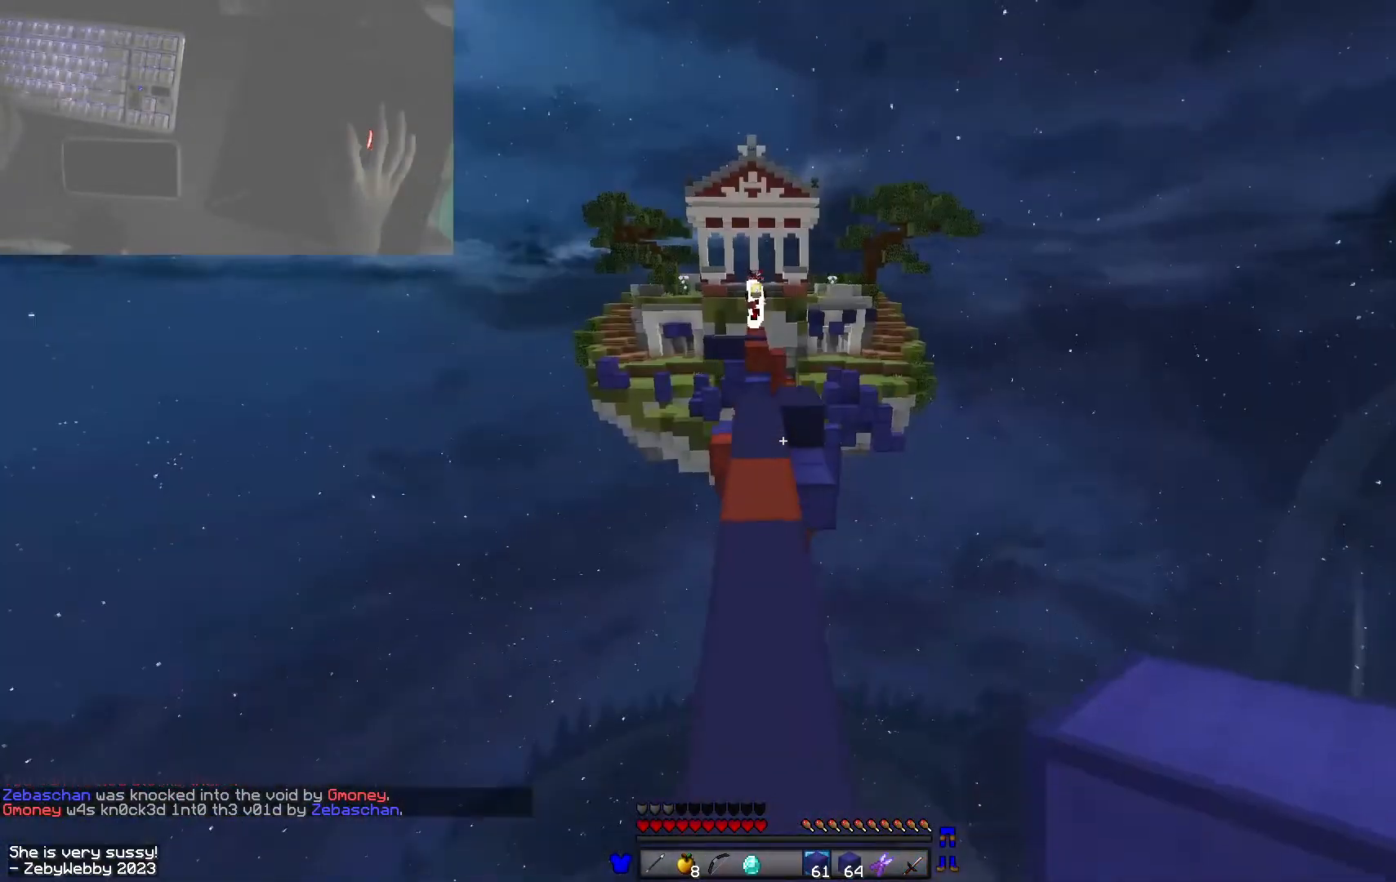
{"keys": ["space", "w"], "mouse": [], "events": [[50, "space", "down"], [200, "mouse_left", "down"], [266, "mouse_left", "up"], [300, "mouse_left", "down"], [450, "mouse_left", "up"]]}
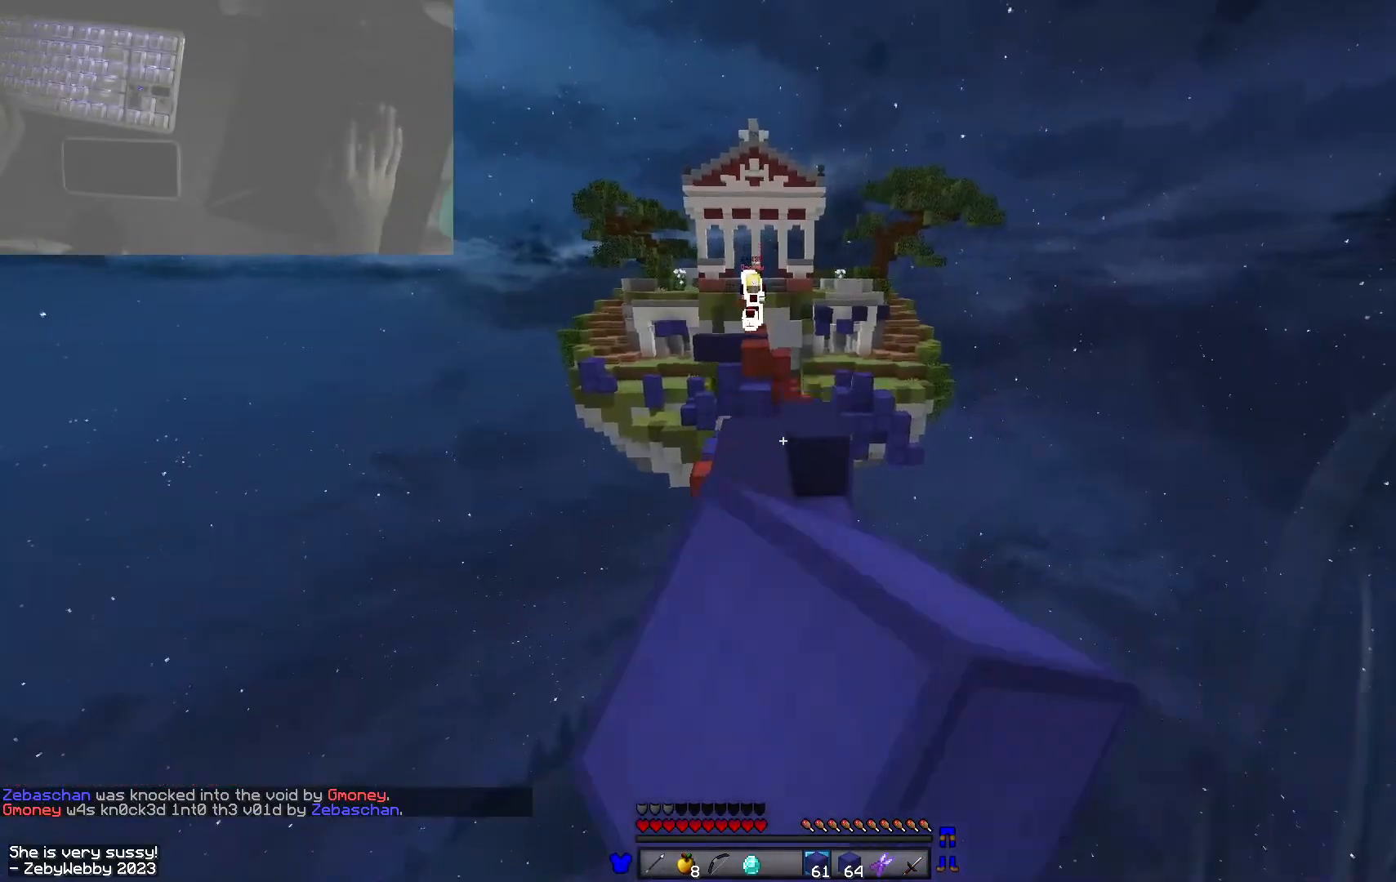
{"keys": ["d", "space", "w"], "mouse": [], "events": [[16, "space", "up"], [83, "a", "down"], [133, "a", "up"], [350, "mouse_right", "down"], [433, "d", "down"], [433, "space", "down"], [483, "mouse_right", "up"]]}
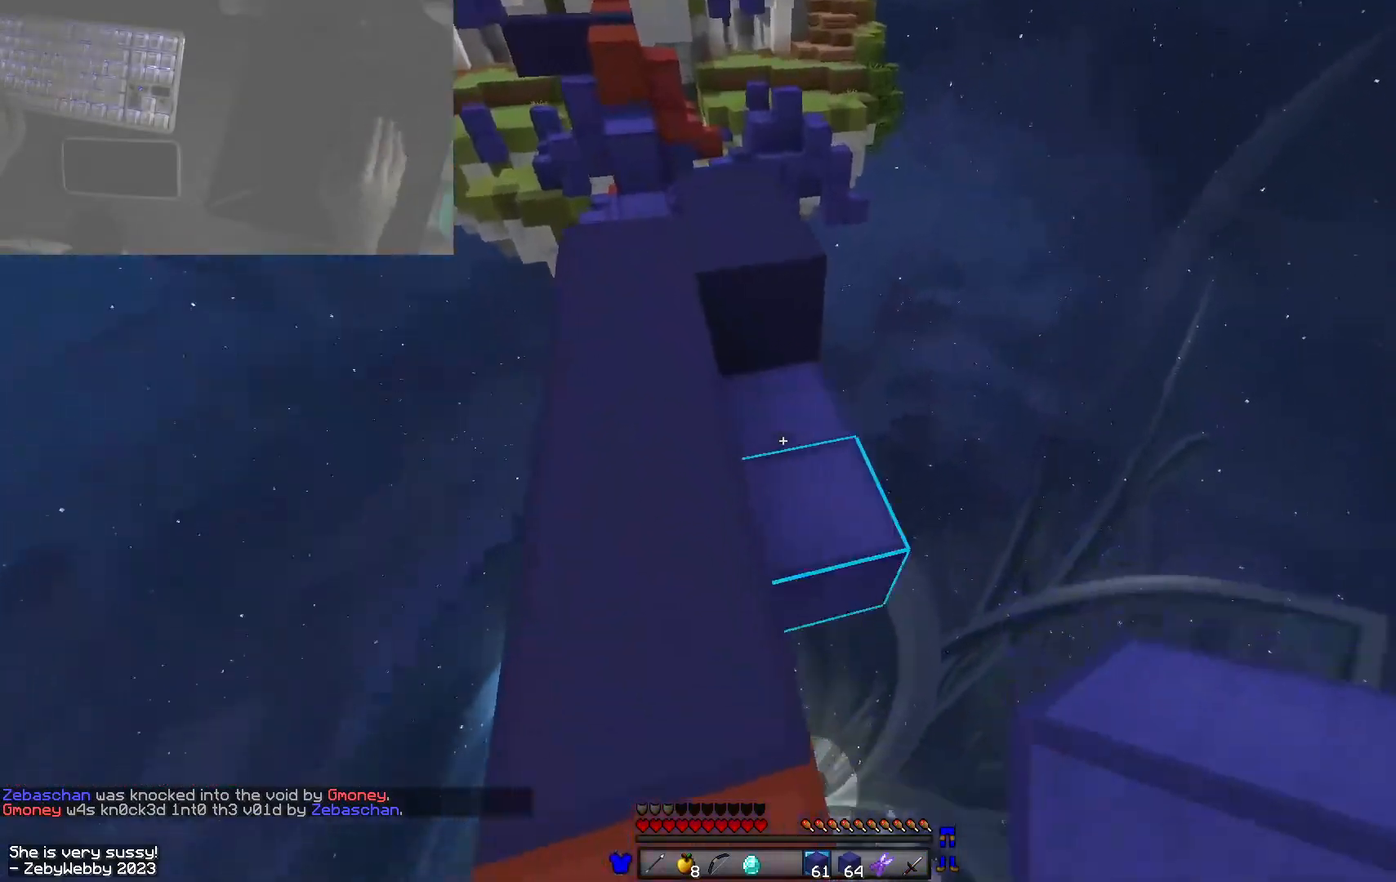
{"keys": ["w"], "mouse": [], "events": [[16, "d", "up"], [83, "mouse_right", "down"], [183, "space", "up"], [233, "mouse_right", "up"], [316, "a", "down"], [400, "a", "up"], [416, "d", "down"], [483, "d", "up"]]}
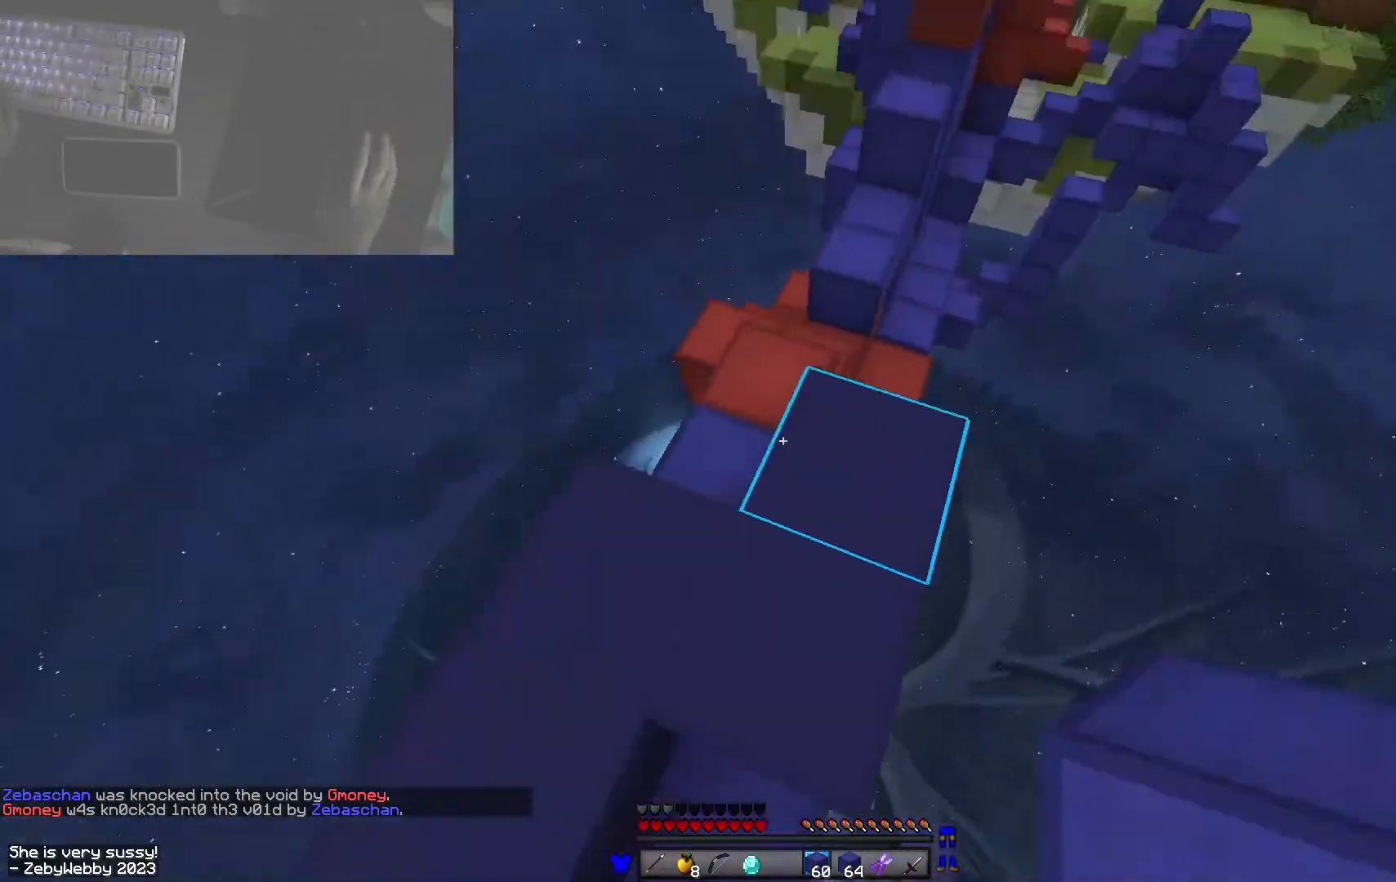
{"keys": ["a", "w"], "mouse": ["left"], "events": [[83, "space", "down"], [233, "a", "down"], [266, "space", "up"], [350, "mouse_left", "down"]]}
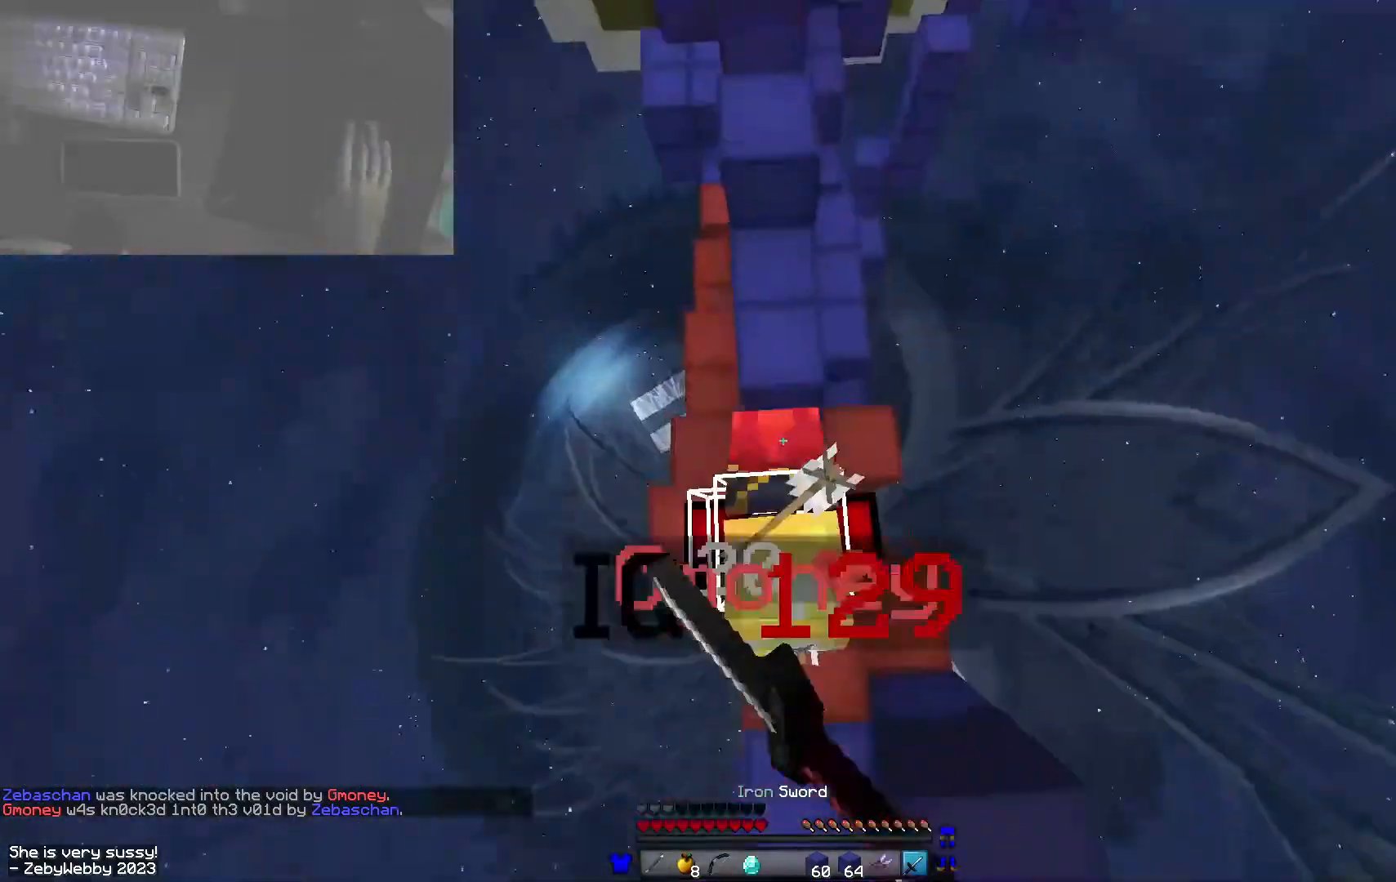
{"keys": ["d", "space", "w"], "mouse": ["right"], "events": [[33, "mouse_left", "up"], [83, "mouse_left", "down"], [116, "mouse_left", "up"], [150, "a", "up"], [233, "d", "down"], [316, "space", "down"], [416, "mouse_right", "down"]]}
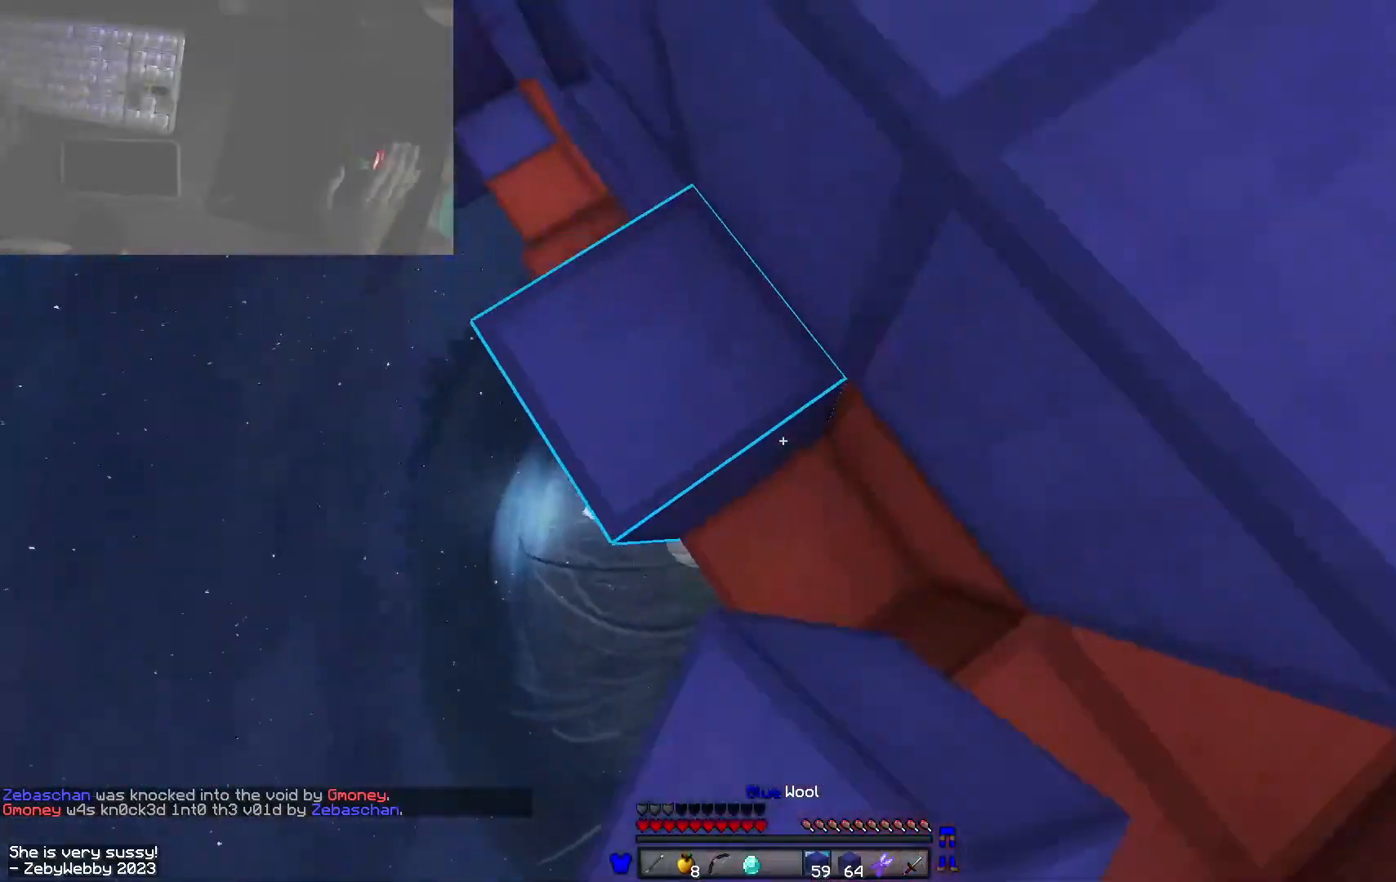
{"keys": ["a", "space", "w"], "mouse": [], "events": [[66, "a", "down"], [133, "space", "up"], [200, "d", "up"], [233, "w", "up"], [266, "w", "down"], [316, "mouse_right", "up"], [416, "space", "down"]]}
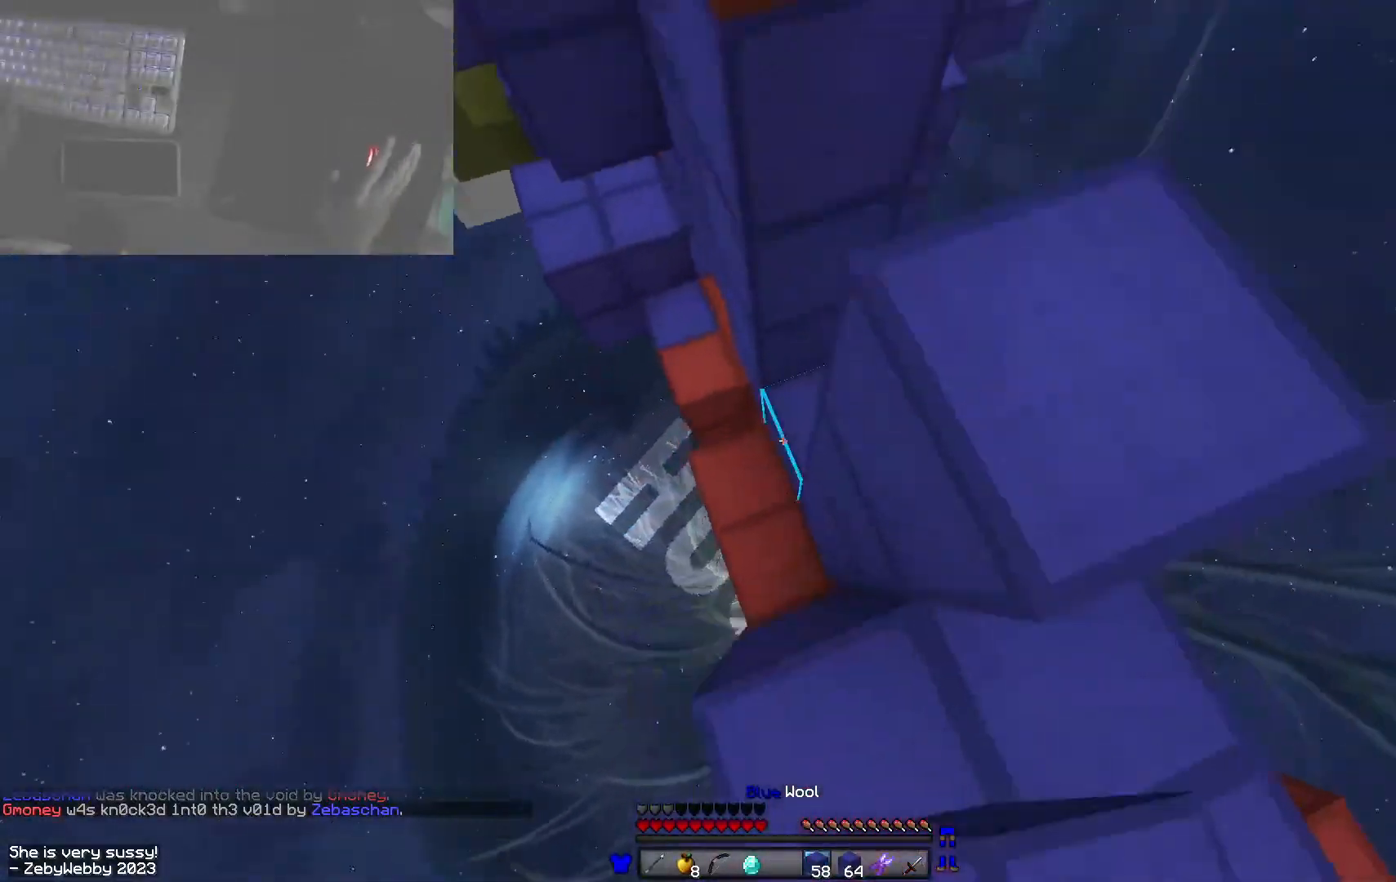
{"keys": ["d", "space", "w"], "mouse": [], "events": [[83, "mouse_right", "down"], [183, "space", "up"], [233, "mouse_right", "up"], [266, "mouse_right", "down"], [316, "space", "down"], [400, "mouse_right", "up"], [466, "d", "down"], [483, "a", "up"]]}
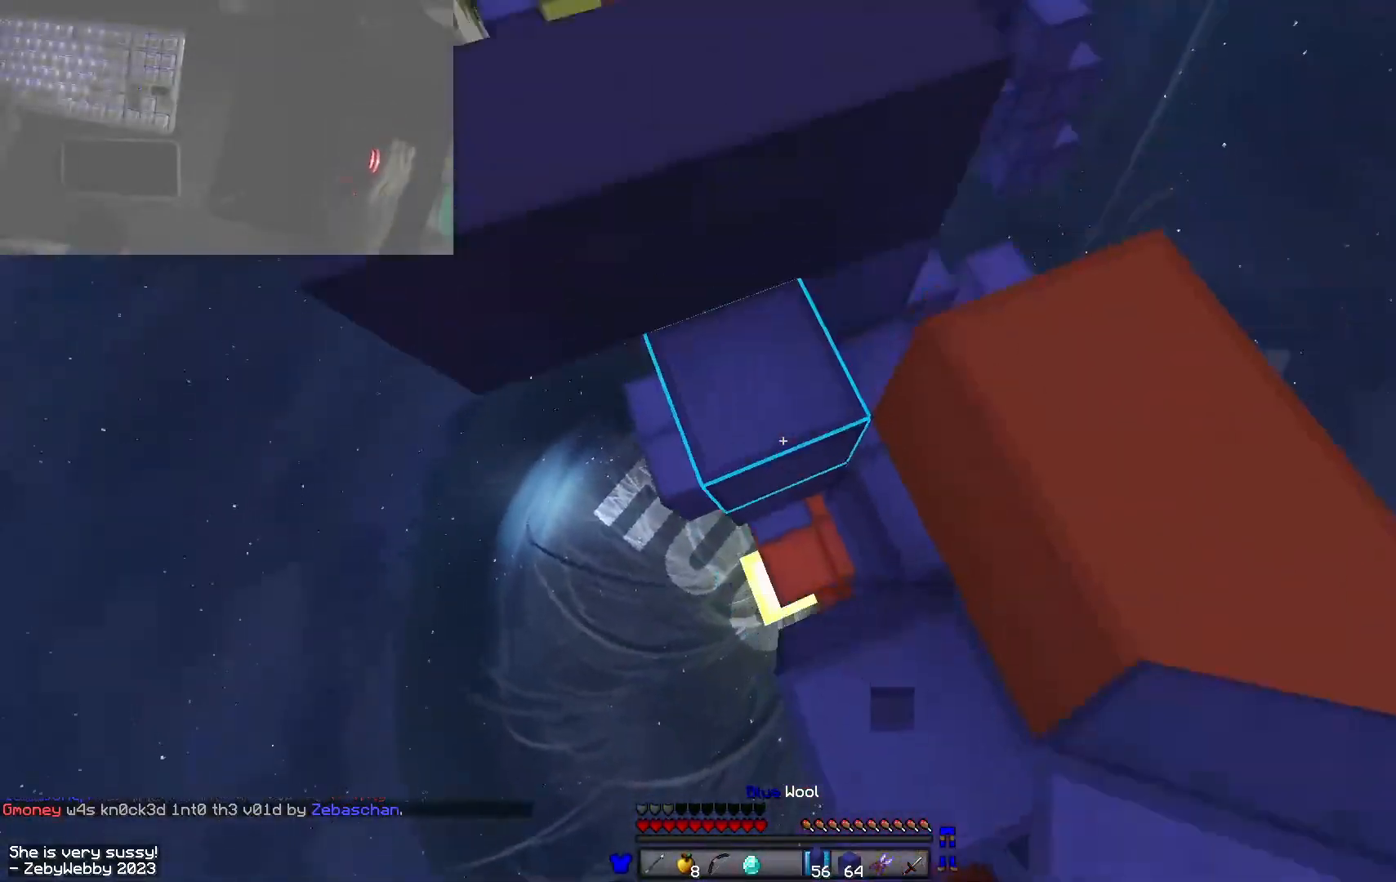
{"keys": ["space", "w"], "mouse": [], "events": [[50, "mouse_right", "down"], [100, "space", "up"], [233, "a", "down"], [250, "mouse_right", "up"], [266, "d", "up"], [300, "space", "down"], [350, "a", "up"]]}
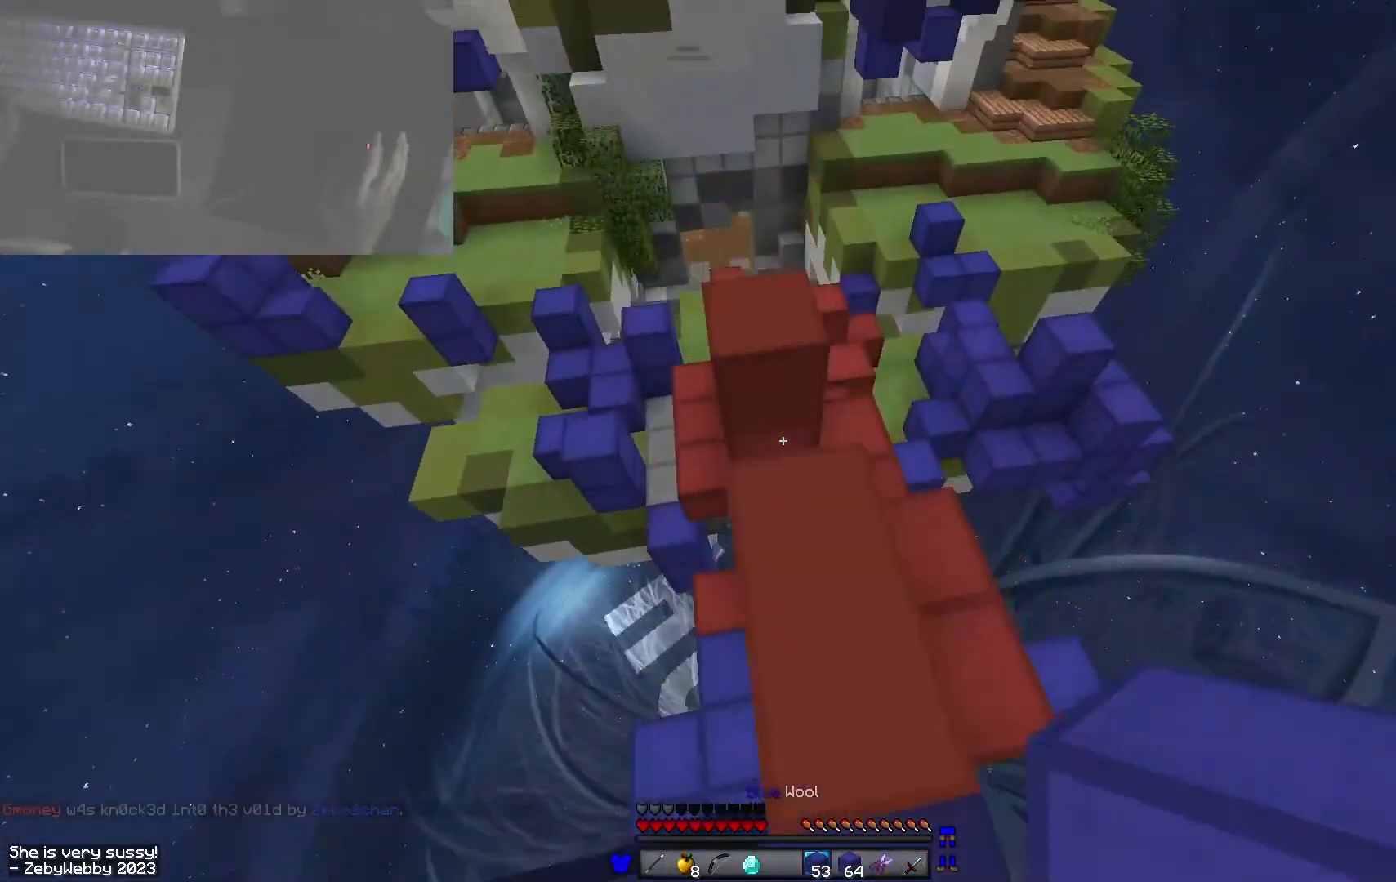
{"keys": ["a", "w"], "mouse": [], "events": [[233, "a", "down"], [316, "a", "up"], [350, "mouse_right", "down"], [383, "a", "down"], [383, "space", "up"], [466, "mouse_right", "up"]]}
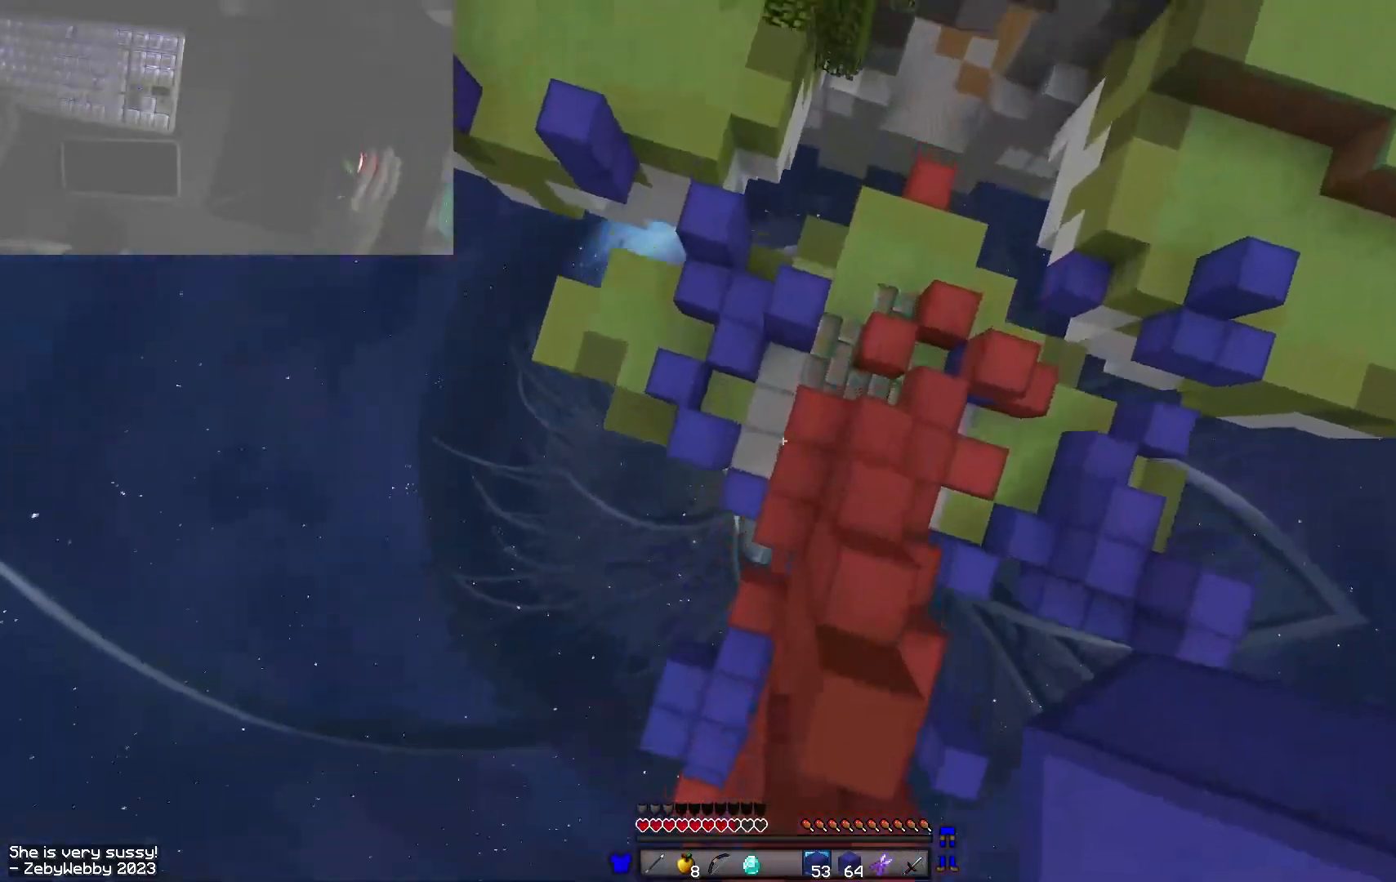
{"keys": ["w"], "mouse": [], "events": [[133, "a", "up"], [216, "a", "down"], [500, "a", "up"]]}
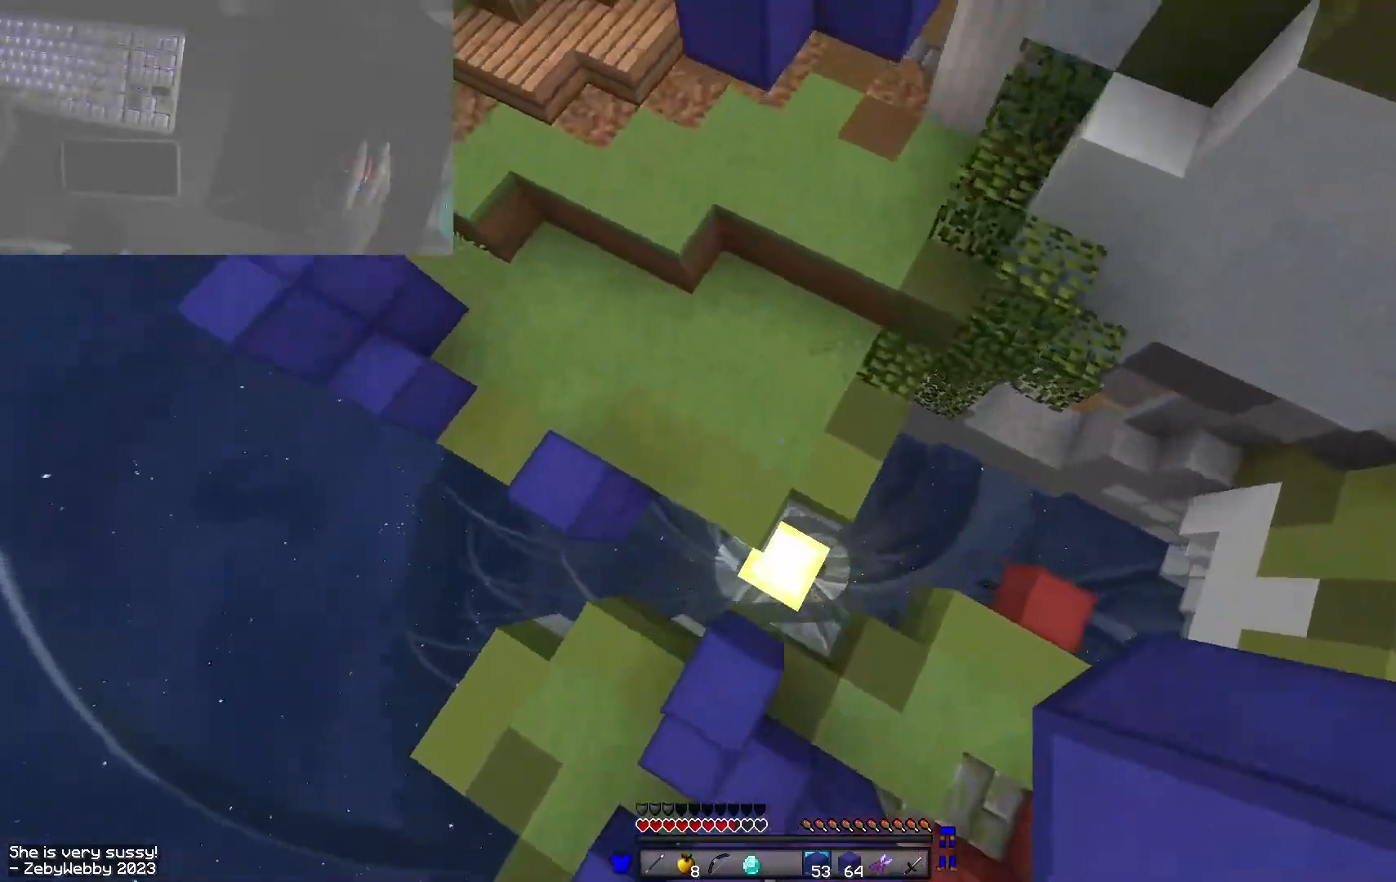
{"keys": ["d", "w"], "mouse": [], "events": [[133, "space", "down"], [200, "a", "down"], [333, "d", "down"], [383, "a", "up"], [416, "space", "up"]]}
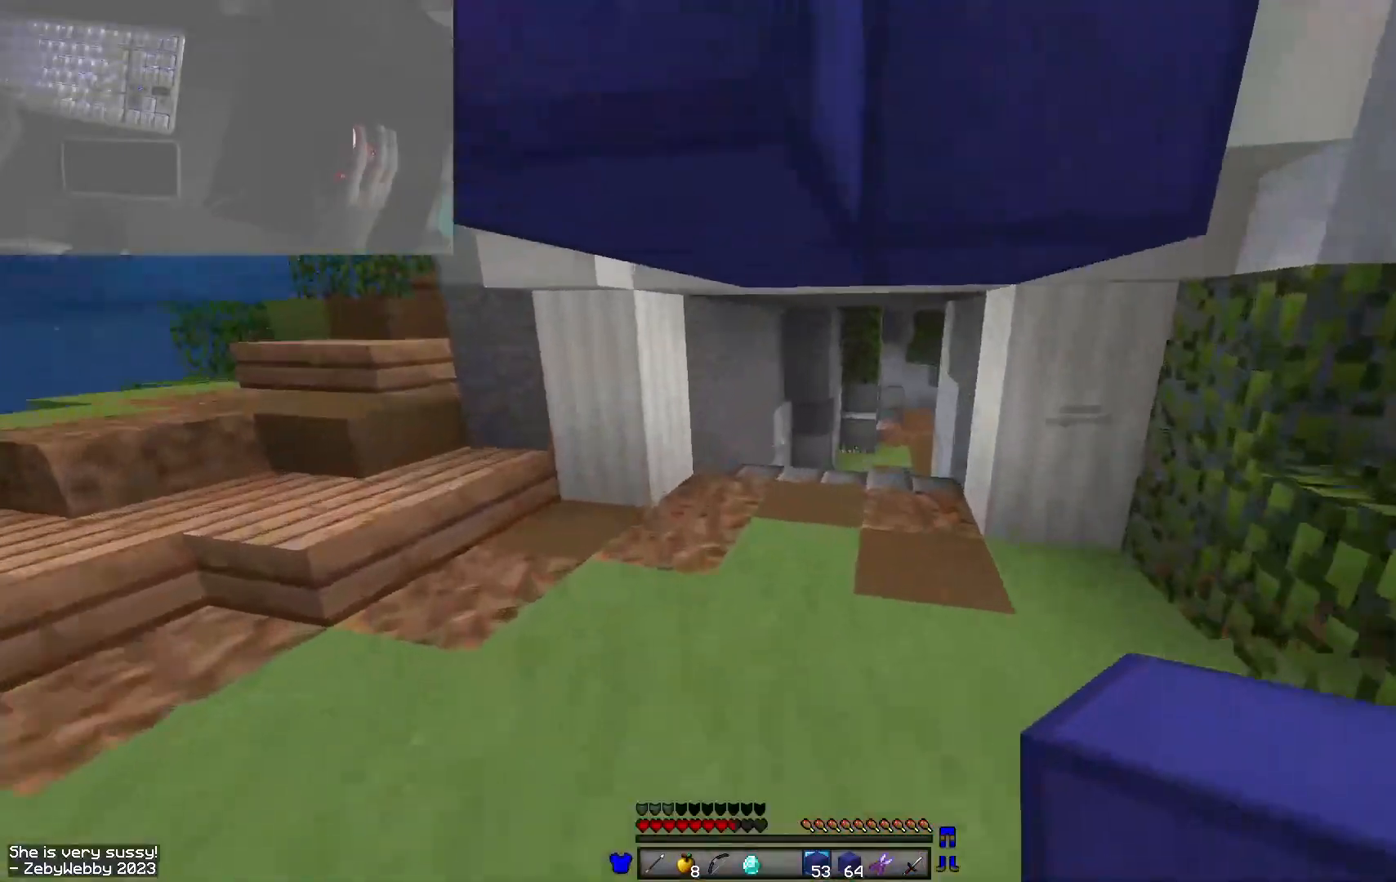
{"keys": ["w"], "mouse": [], "events": [[116, "d", "up"], [400, "space", "down"], [483, "space", "up"]]}
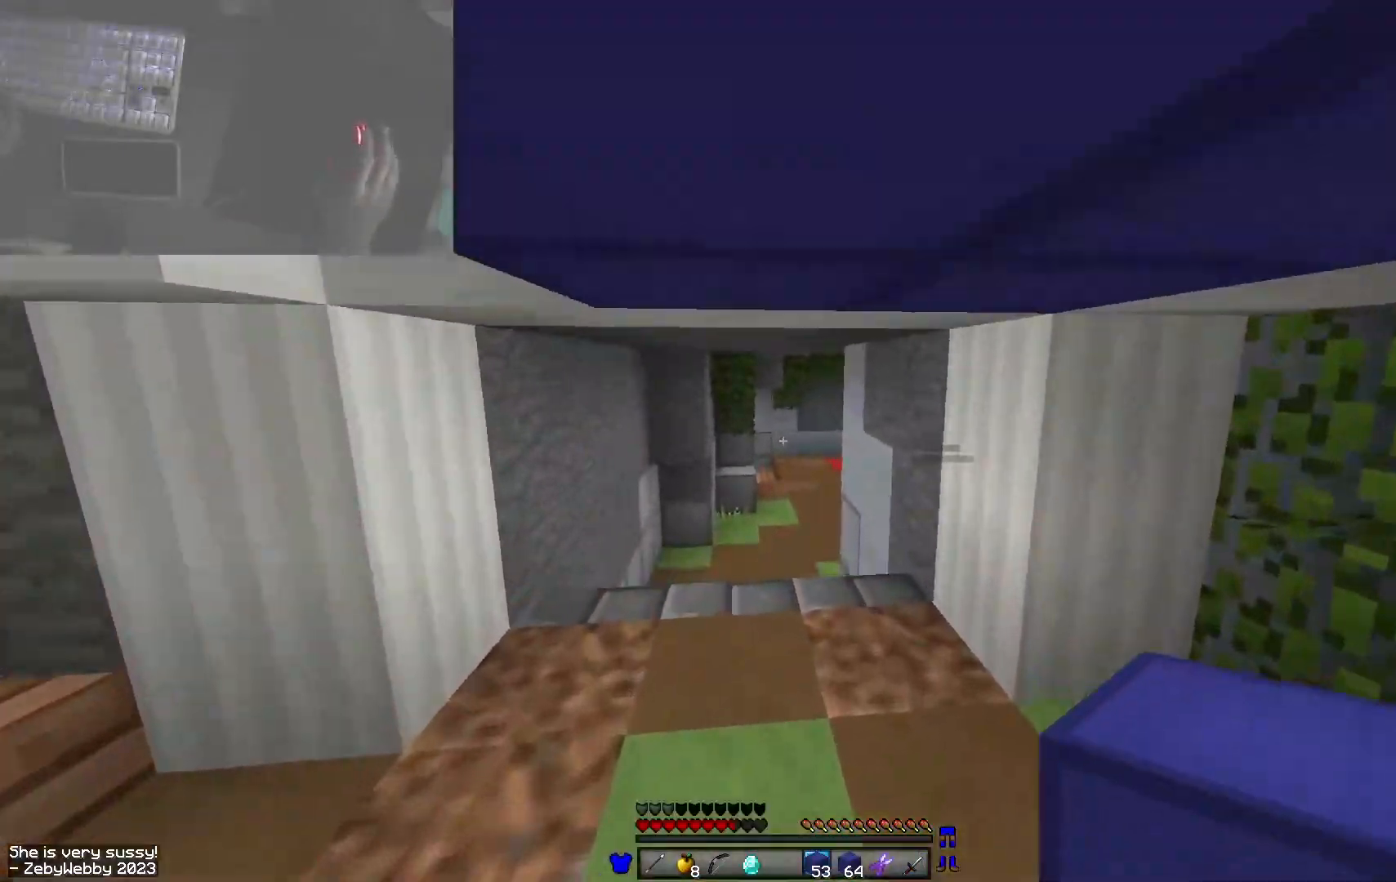
{"keys": ["space", "w"], "mouse": [], "events": [[33, "space", "down"], [116, "space", "up"], [316, "space", "down"], [416, "space", "up"], [433, "space", "down"]]}
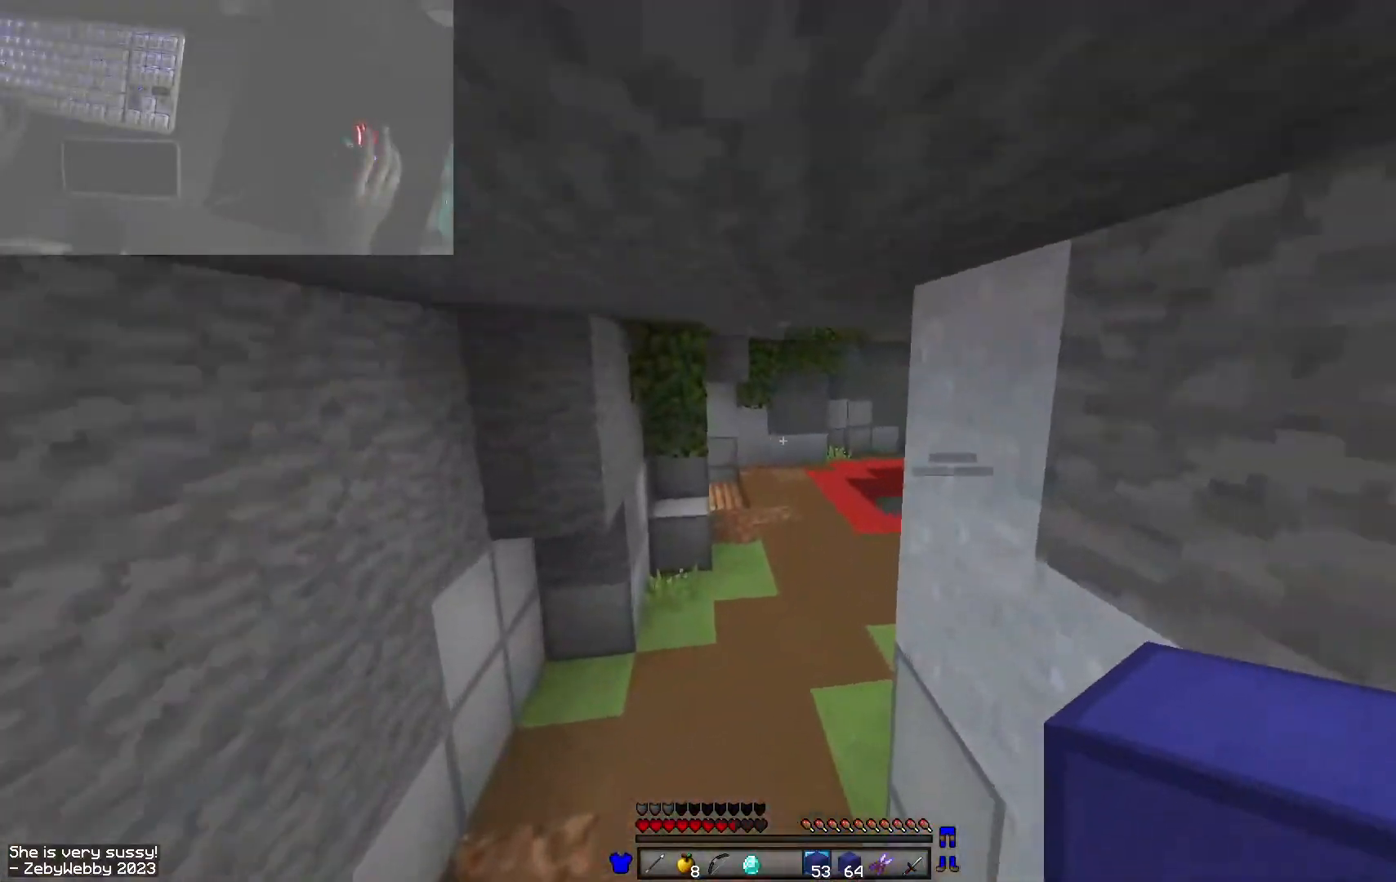
{"keys": ["space", "w"], "mouse": [], "events": []}
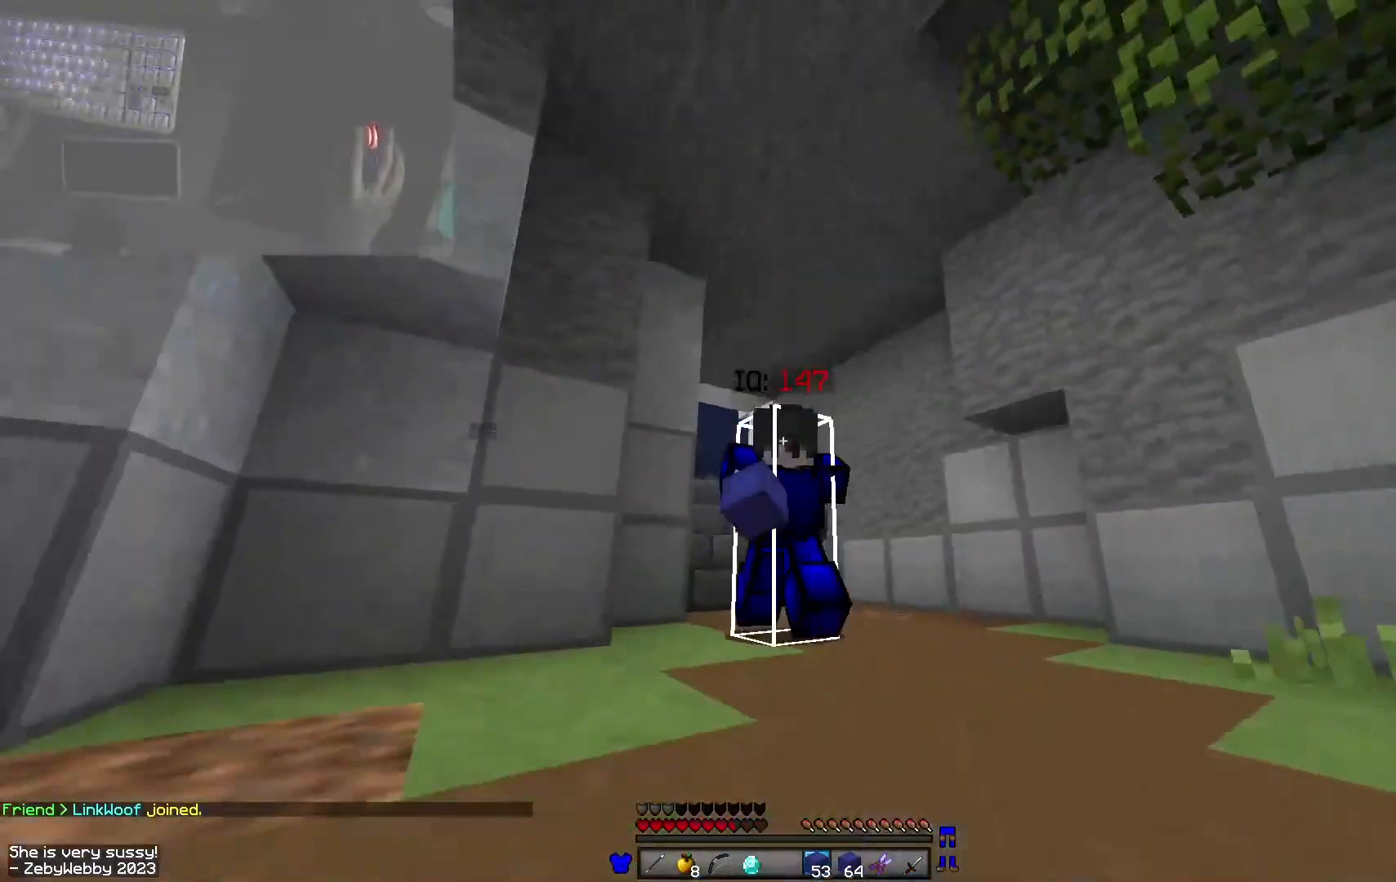
{"keys": ["space", "w"], "mouse": [], "events": [[33, "mouse_left", "down"], [300, "mouse_left", "up"], [333, "mouse_left", "down"], [450, "mouse_left", "up"]]}
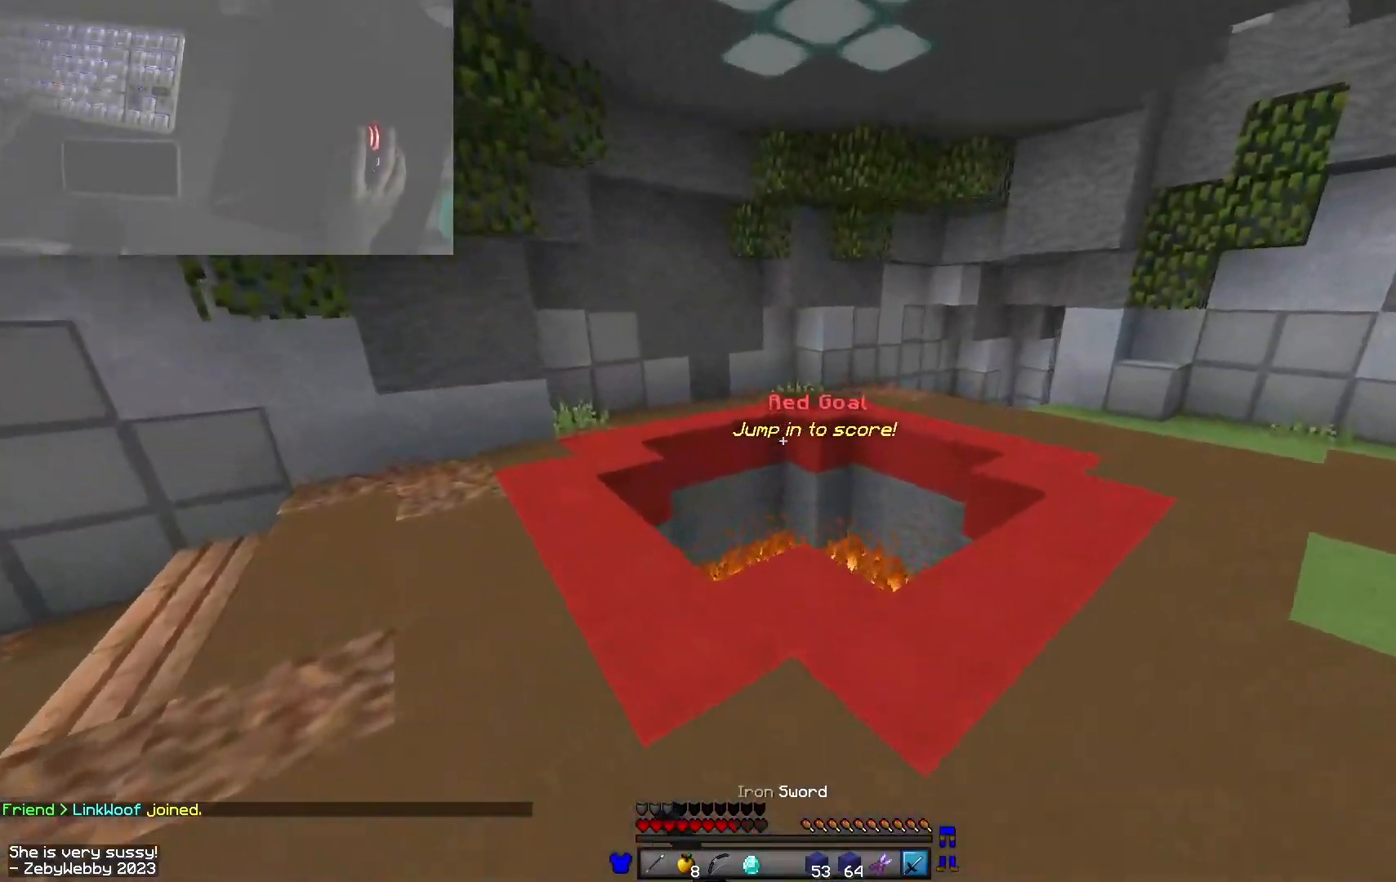
{"keys": ["d", "space", "w"], "mouse": ["right"], "events": [[66, "mouse_left", "down"], [133, "d", "down"], [400, "mouse_left", "up"], [400, "mouse_right", "down"]]}